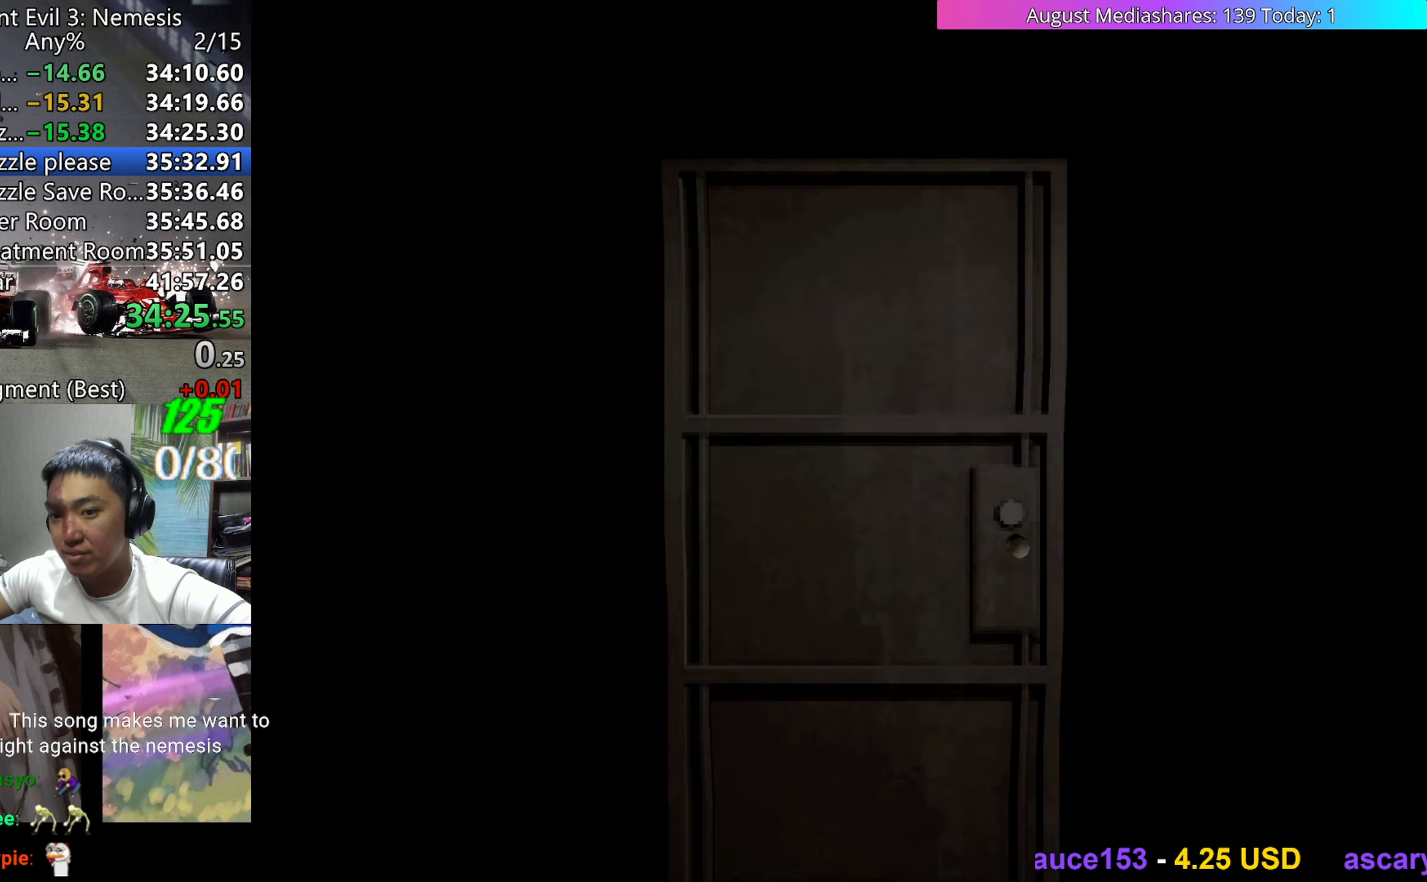
Gameplay with keyboard; each line is a JSON object with the keys held at the frame after it. "events" lists presses ("down") and releases ("up") of "0", "a", "c", "d", "down", "left", "right", "s", "up", "v", "x" and "z" between this image and that frame as [ms after this image, input, new state], when the widget could be followed in between. No other keys are recorded. Mouse input is not recorded.
{"keys": ["up"], "events": [[400, "up", "down"]]}
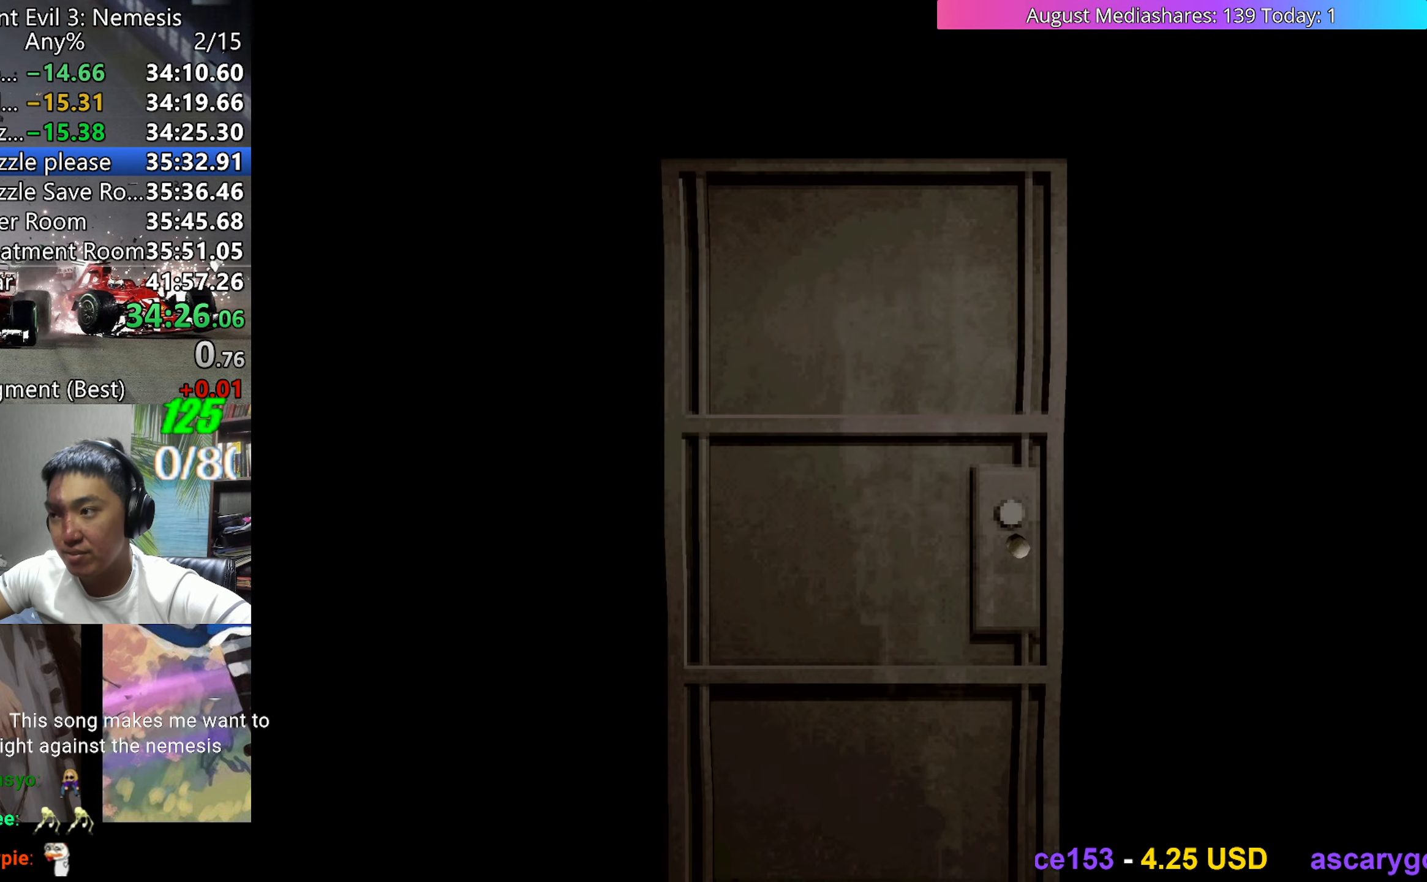
{"keys": ["up", "v"], "events": [[183, "a", "down"], [267, "a", "up"], [317, "v", "down"]]}
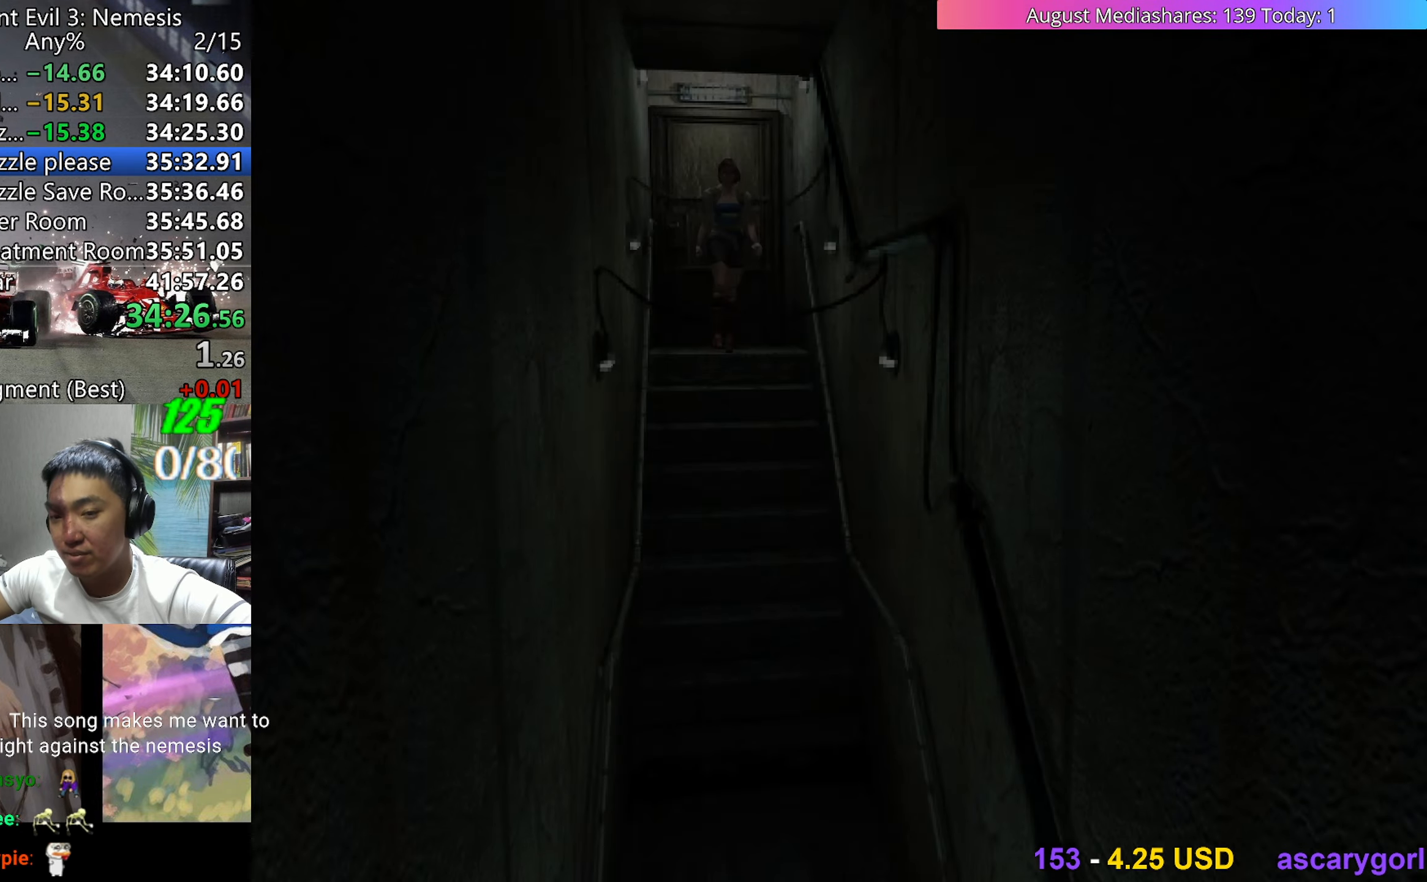
{"keys": ["up", "v"], "events": []}
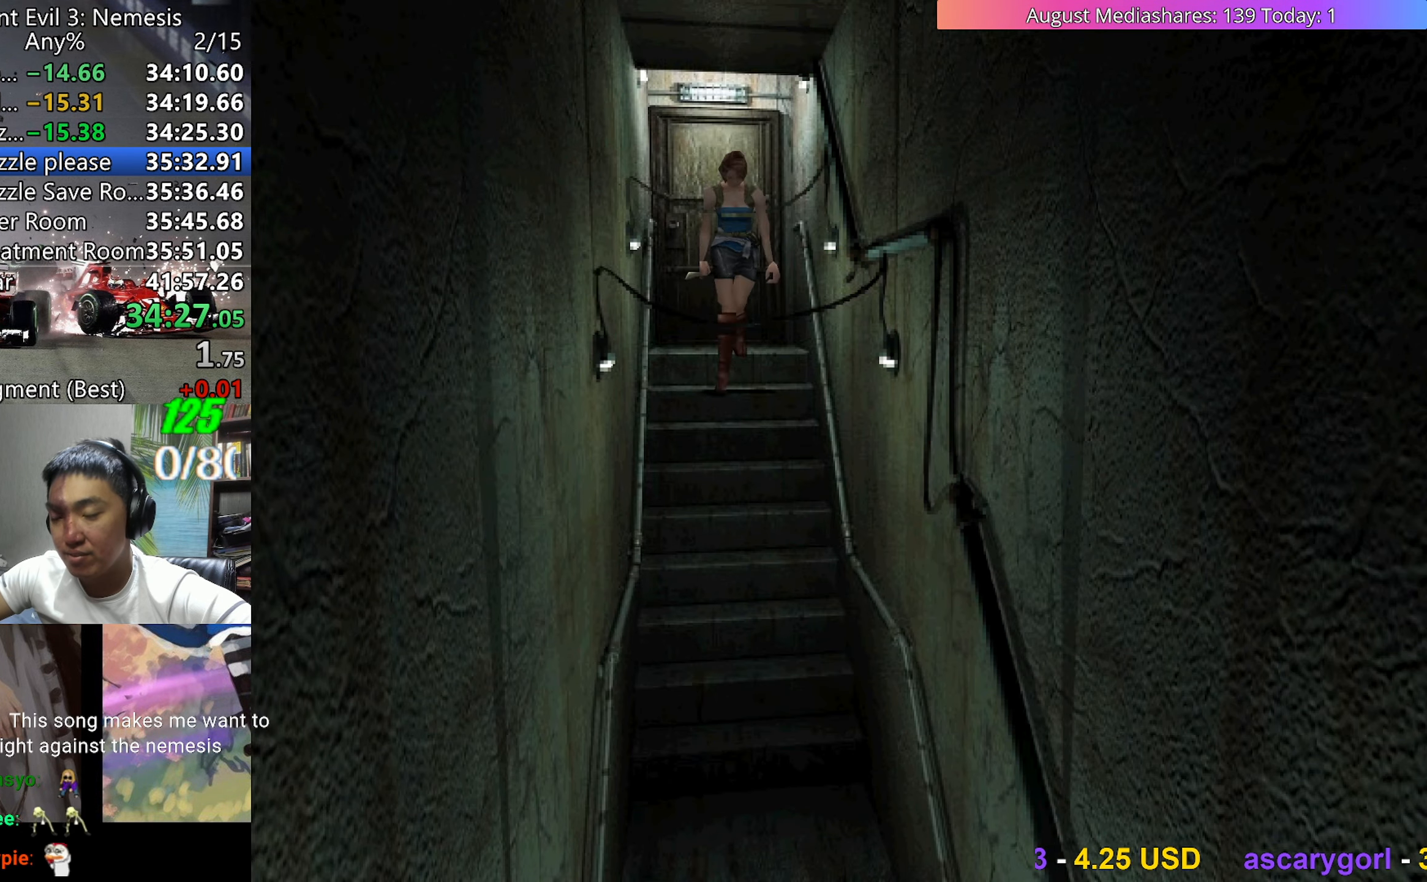
{"keys": ["up", "v"], "events": []}
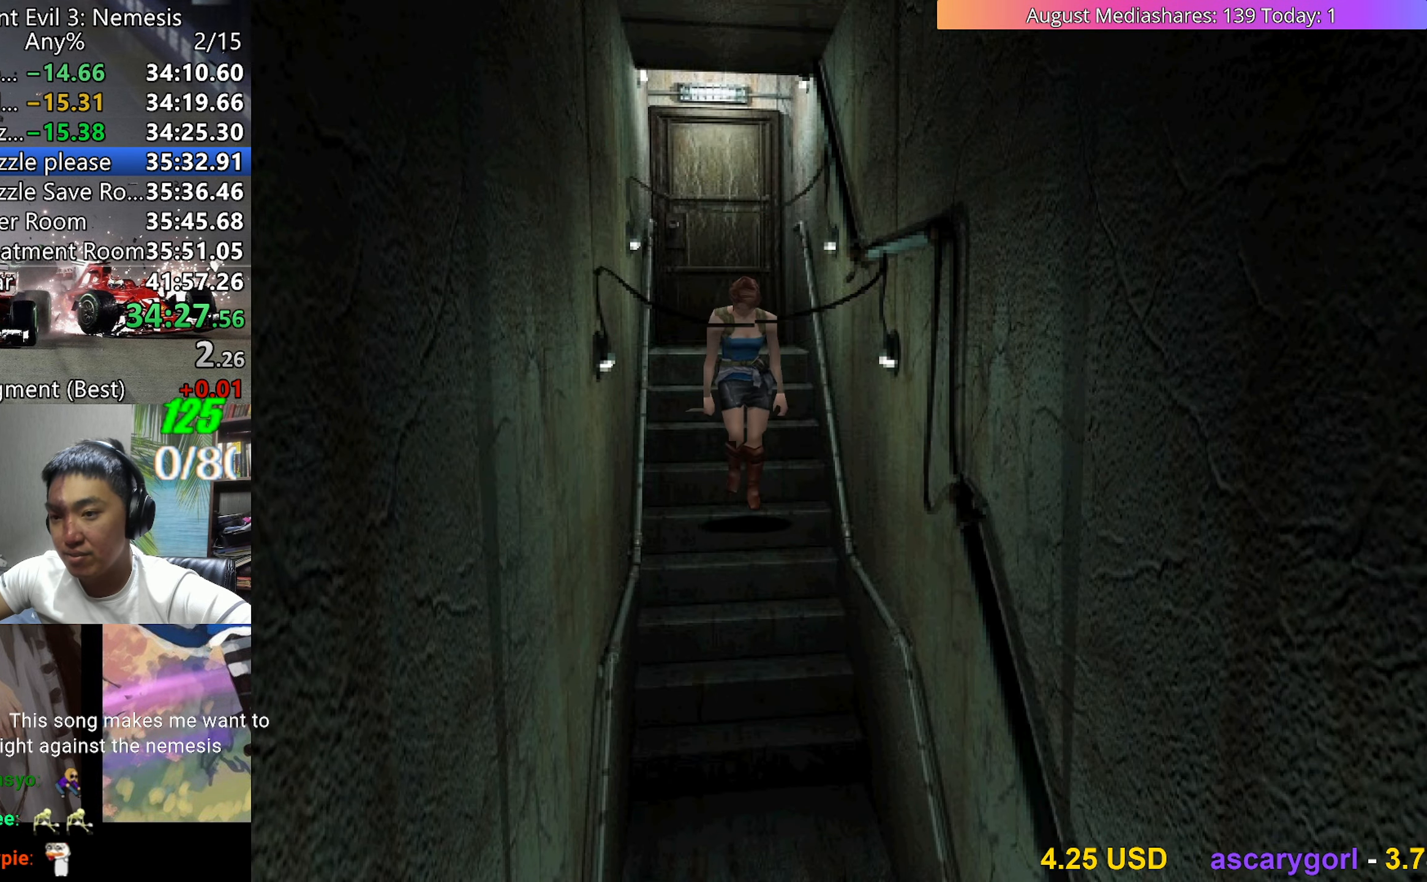
{"keys": ["up", "v"], "events": []}
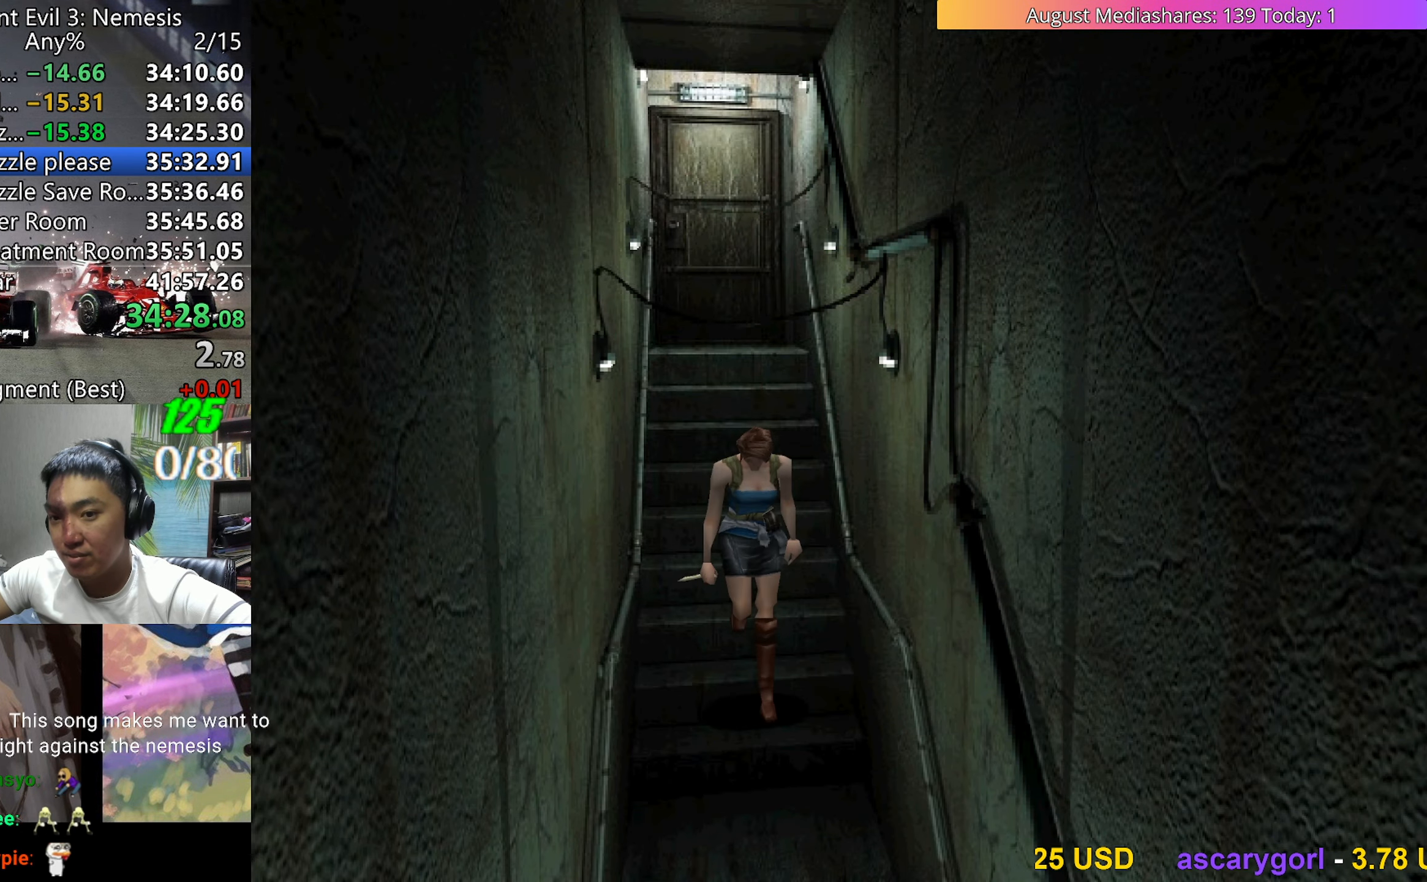
{"keys": ["up", "v"], "events": []}
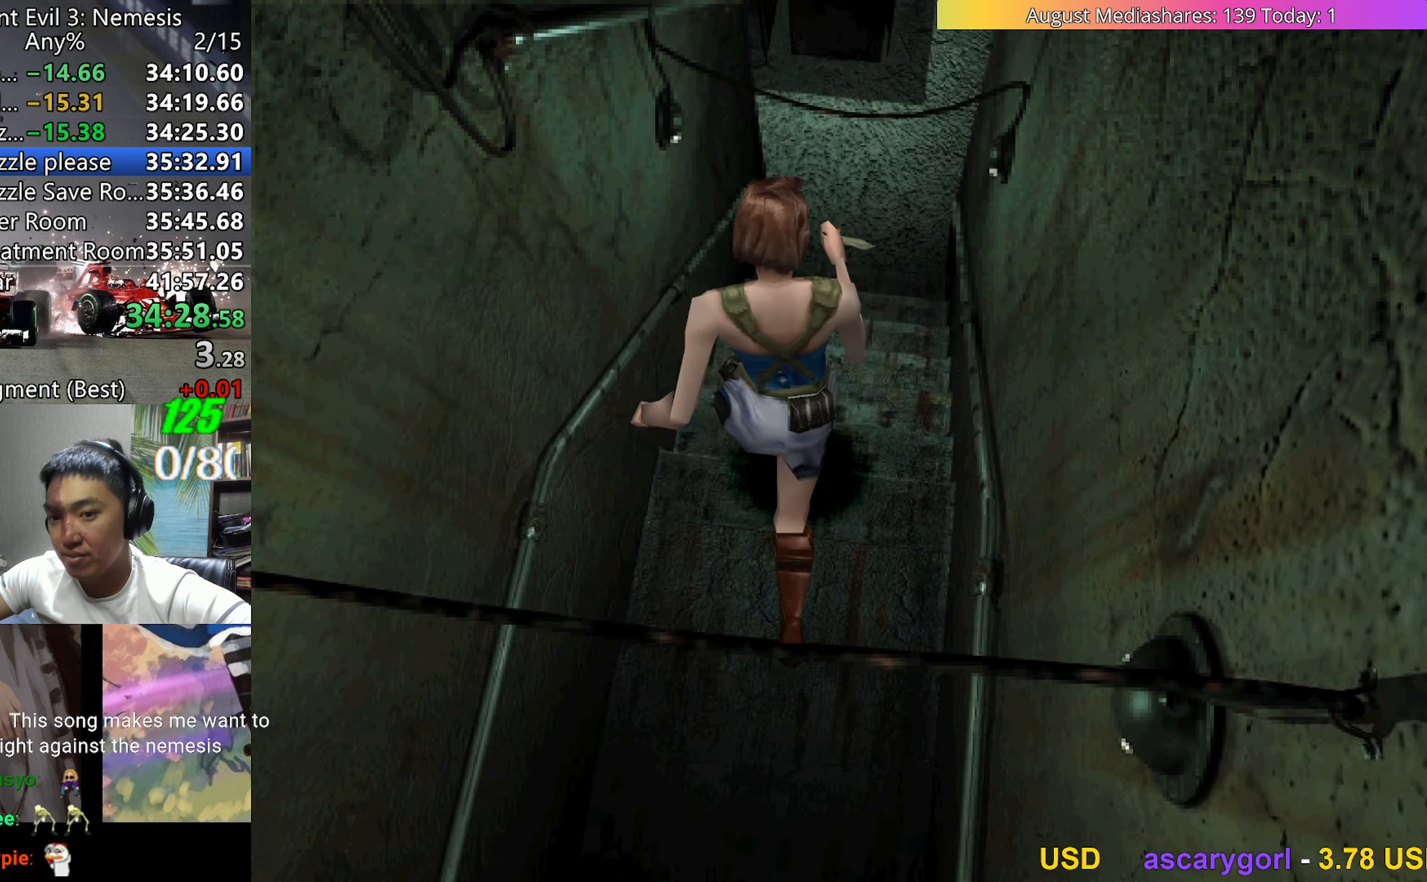
{"keys": ["up", "v"], "events": []}
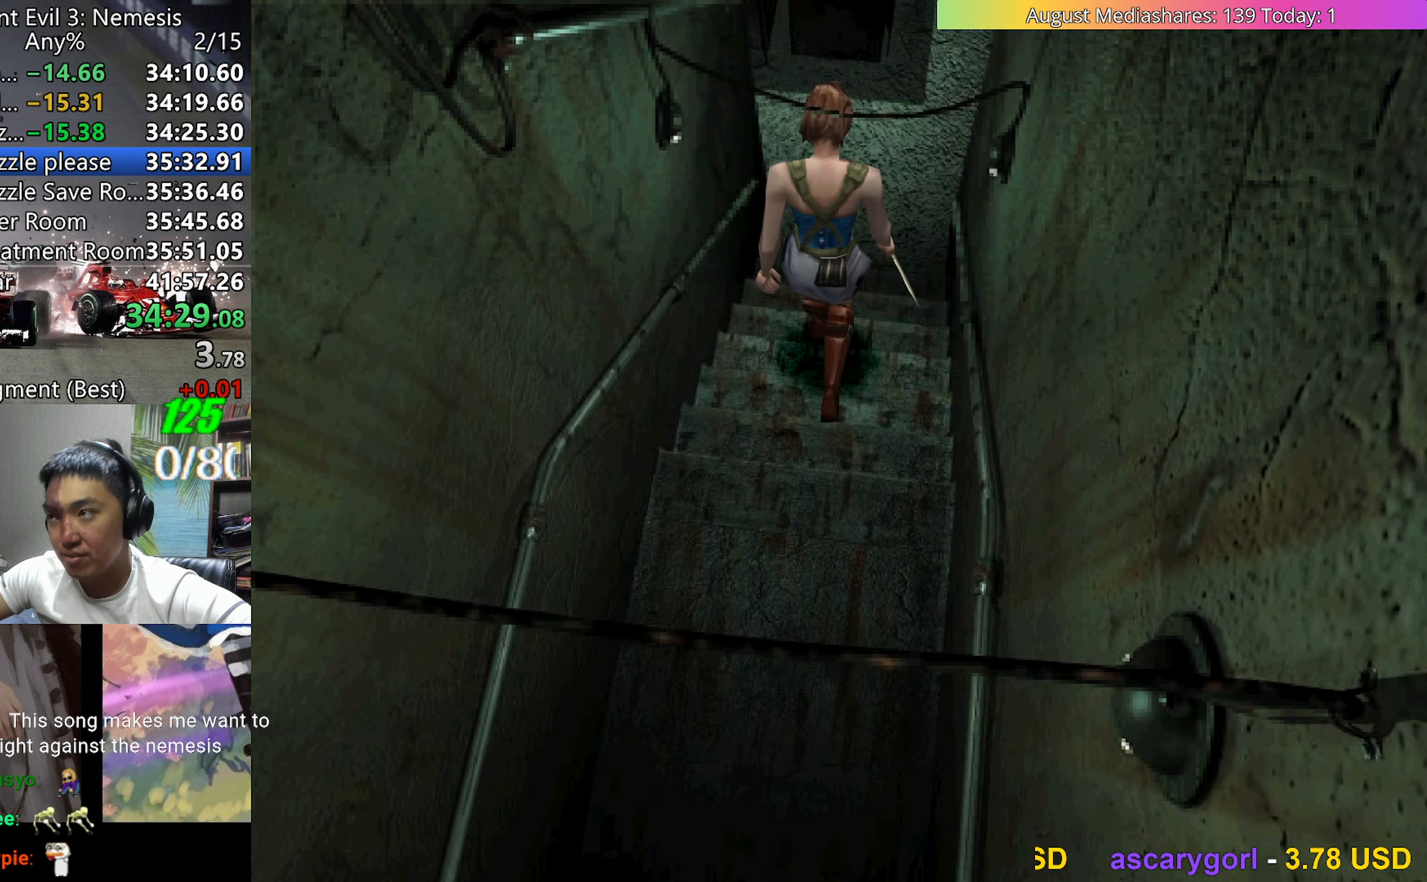
{"keys": ["up", "v"], "events": []}
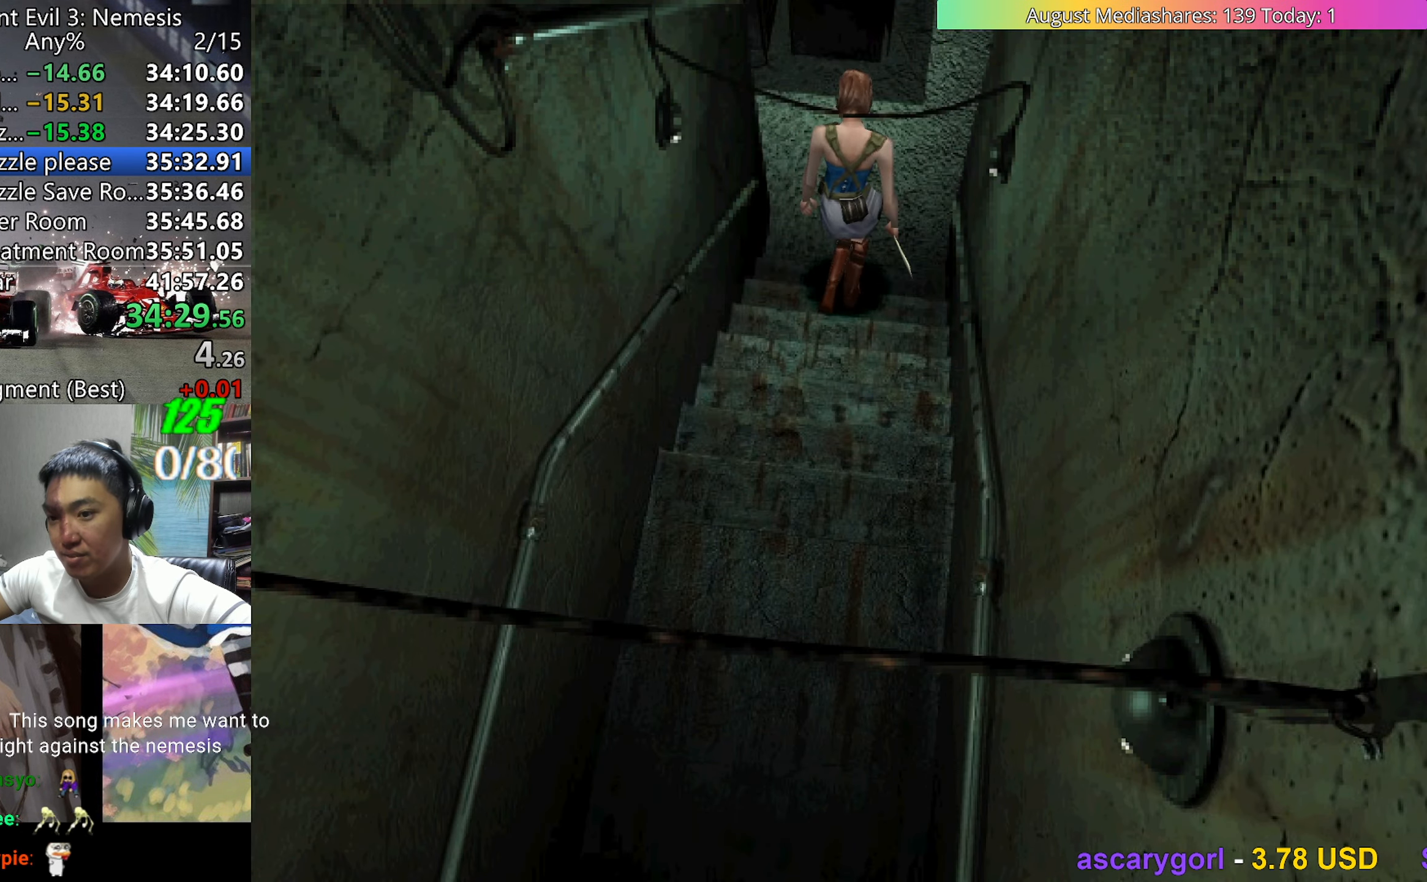
{"keys": ["up", "v"], "events": [[50, "right", "down"], [233, "right", "up"]]}
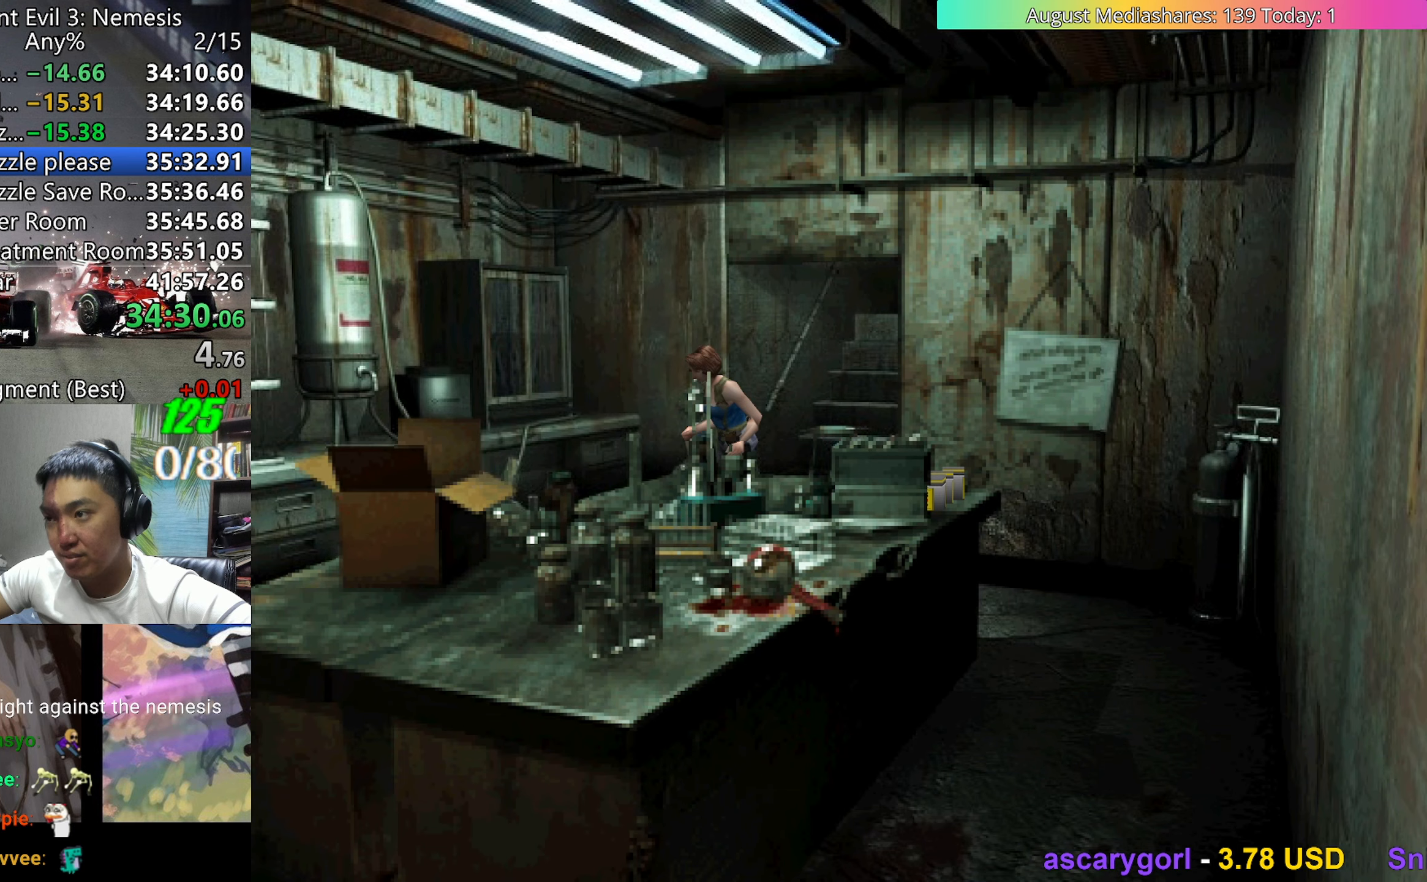
{"keys": ["up", "v"], "events": [[17, "left", "down"], [200, "left", "up"]]}
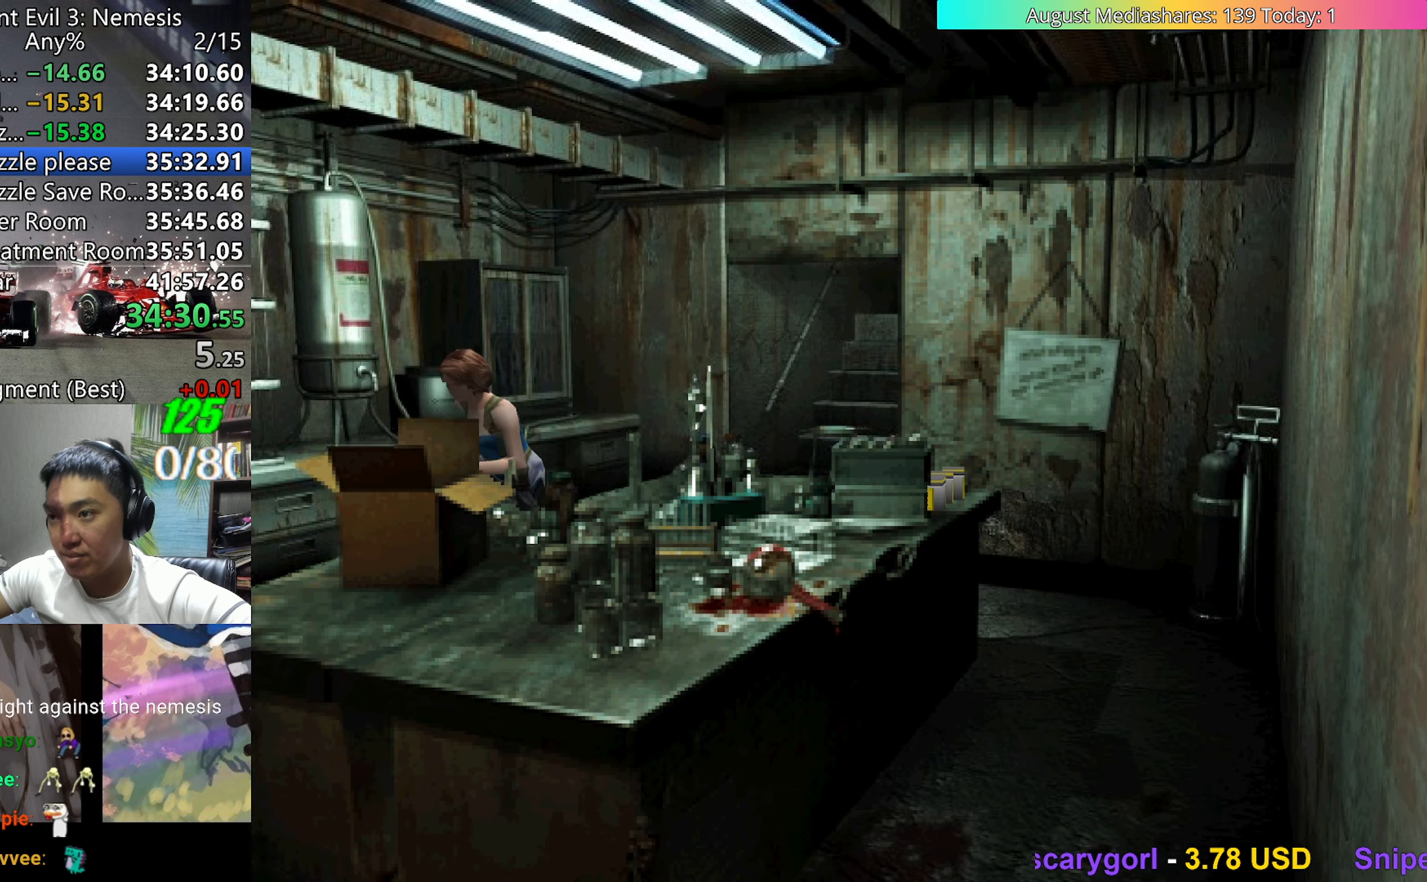
{"keys": ["up", "v"], "events": [[217, "left", "down"], [500, "left", "up"]]}
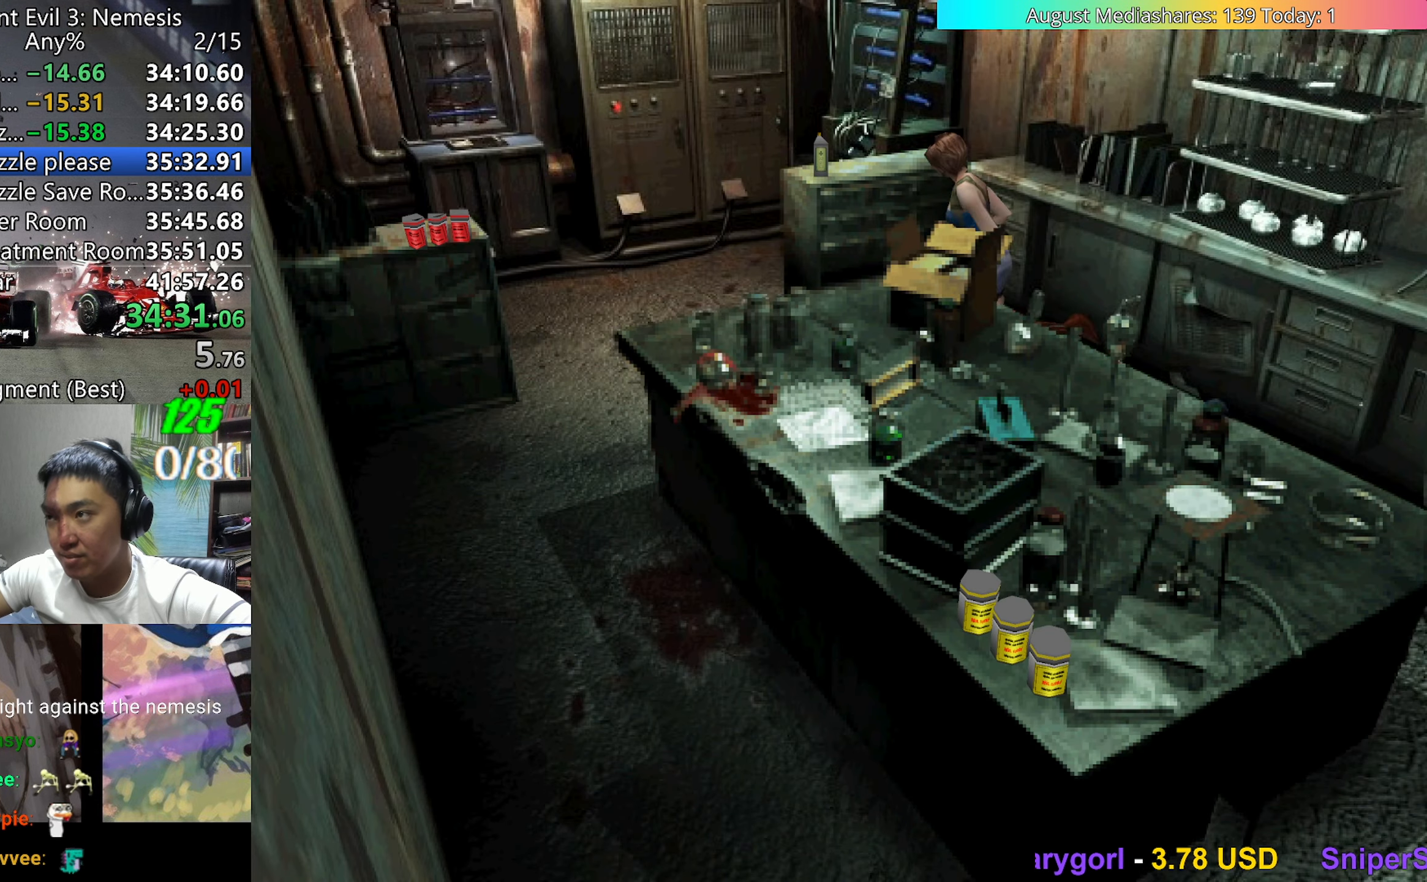
{"keys": ["up", "v"], "events": [[333, "right", "down"], [433, "right", "up"]]}
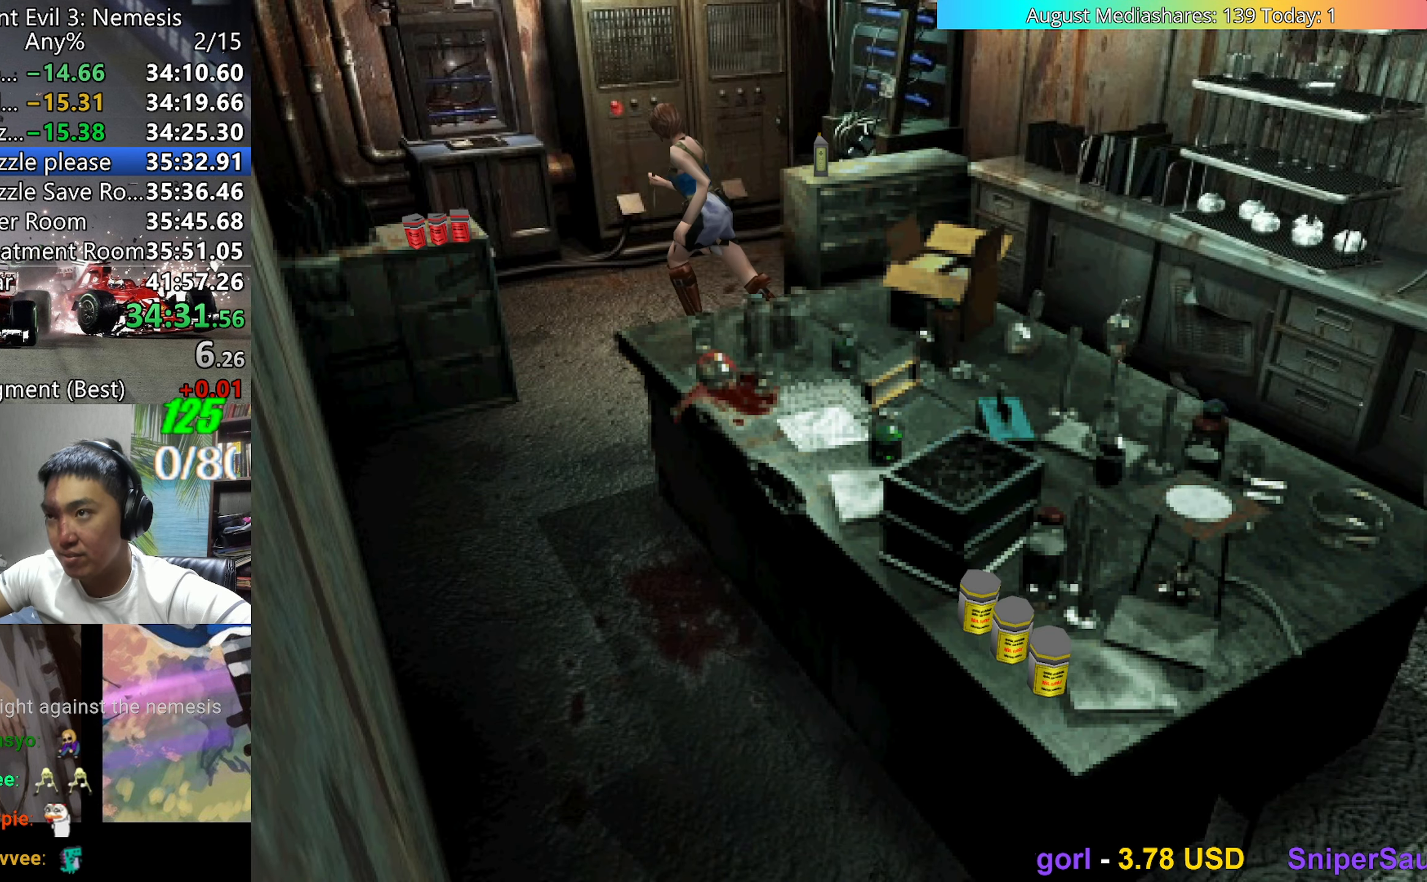
{"keys": ["right", "up", "v", "z"], "events": [[117, "right", "down"], [217, "right", "up"], [300, "right", "down"], [400, "right", "up"], [500, "right", "down"], [500, "z", "down"]]}
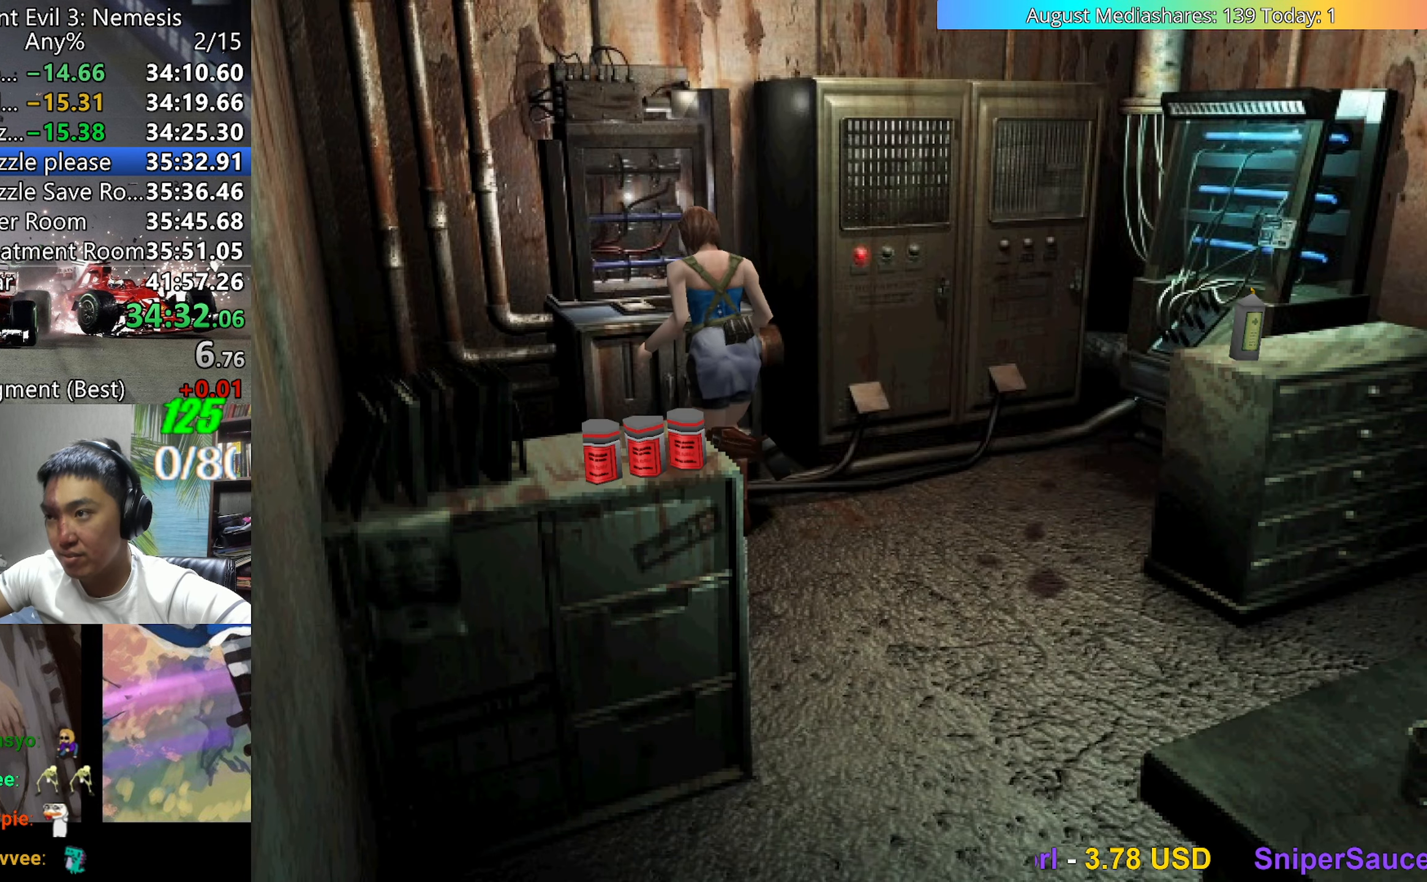
{"keys": [], "events": [[33, "up", "up"], [33, "v", "up"], [83, "right", "up"], [83, "z", "up"], [133, "z", "down"], [183, "z", "up"], [217, "z", "down"], [317, "z", "up"]]}
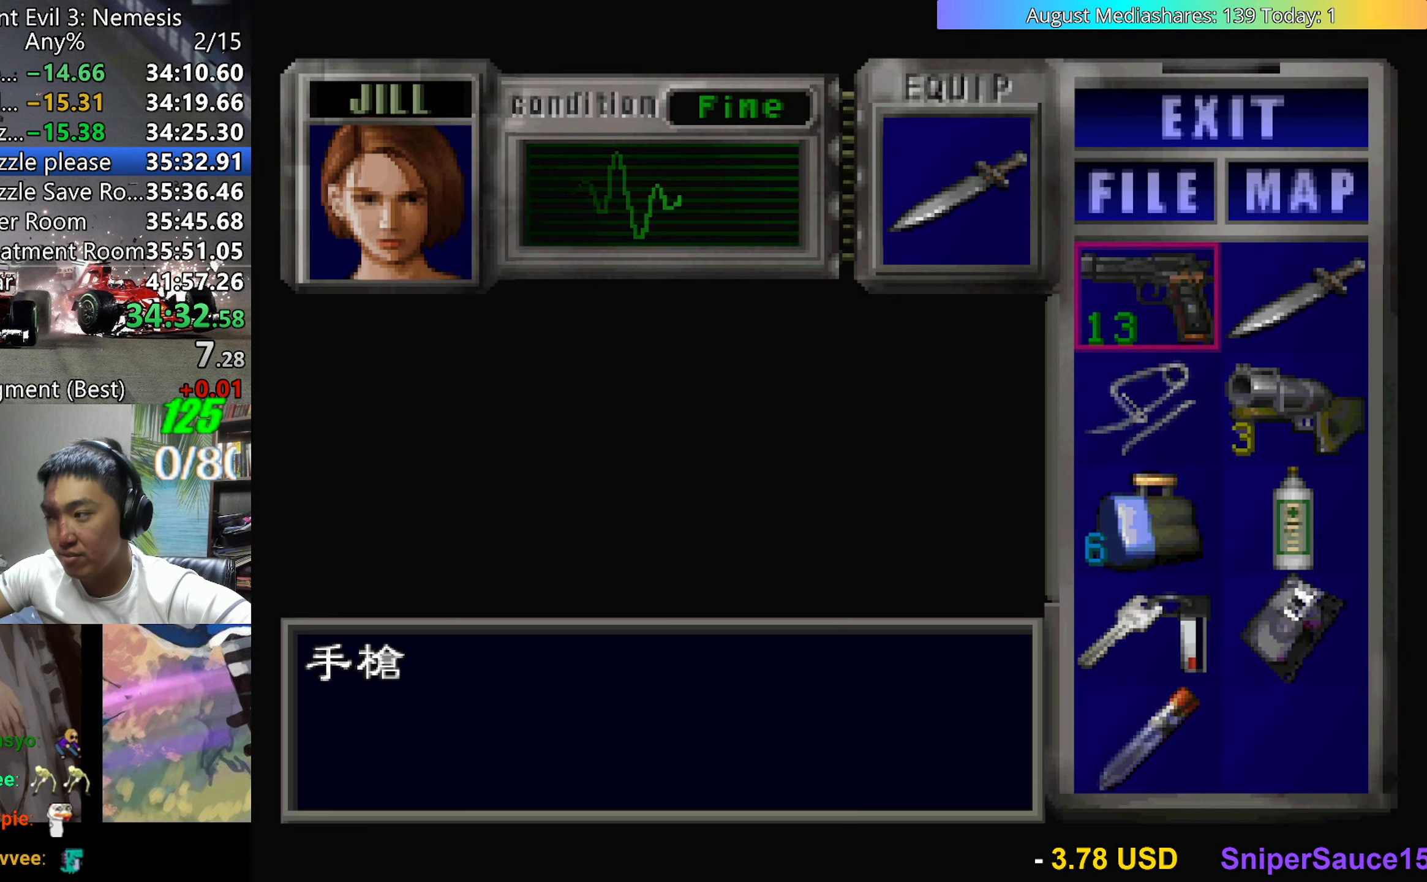
{"keys": ["down"], "events": [[50, "down", "down"], [50, "right", "down"], [100, "down", "up"], [100, "right", "up"], [200, "down", "down"], [233, "down", "up"], [283, "down", "down"], [333, "left", "down"], [383, "down", "up"], [483, "down", "down"], [483, "left", "up"]]}
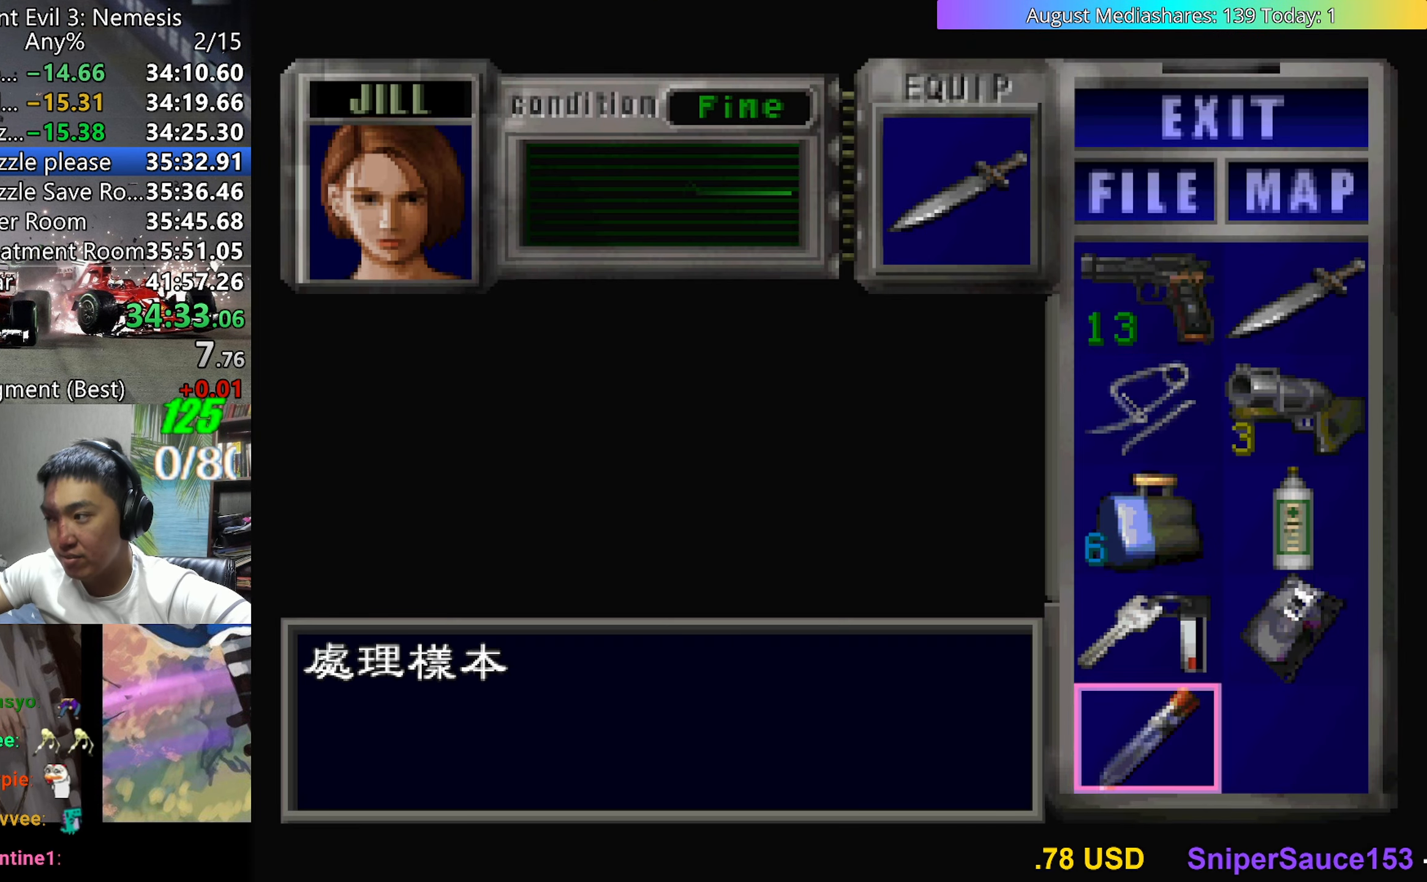
{"keys": [], "events": [[17, "c", "down"], [17, "down", "up"], [117, "c", "up"], [167, "down", "down"], [200, "down", "up"], [250, "c", "down"], [350, "c", "up"]]}
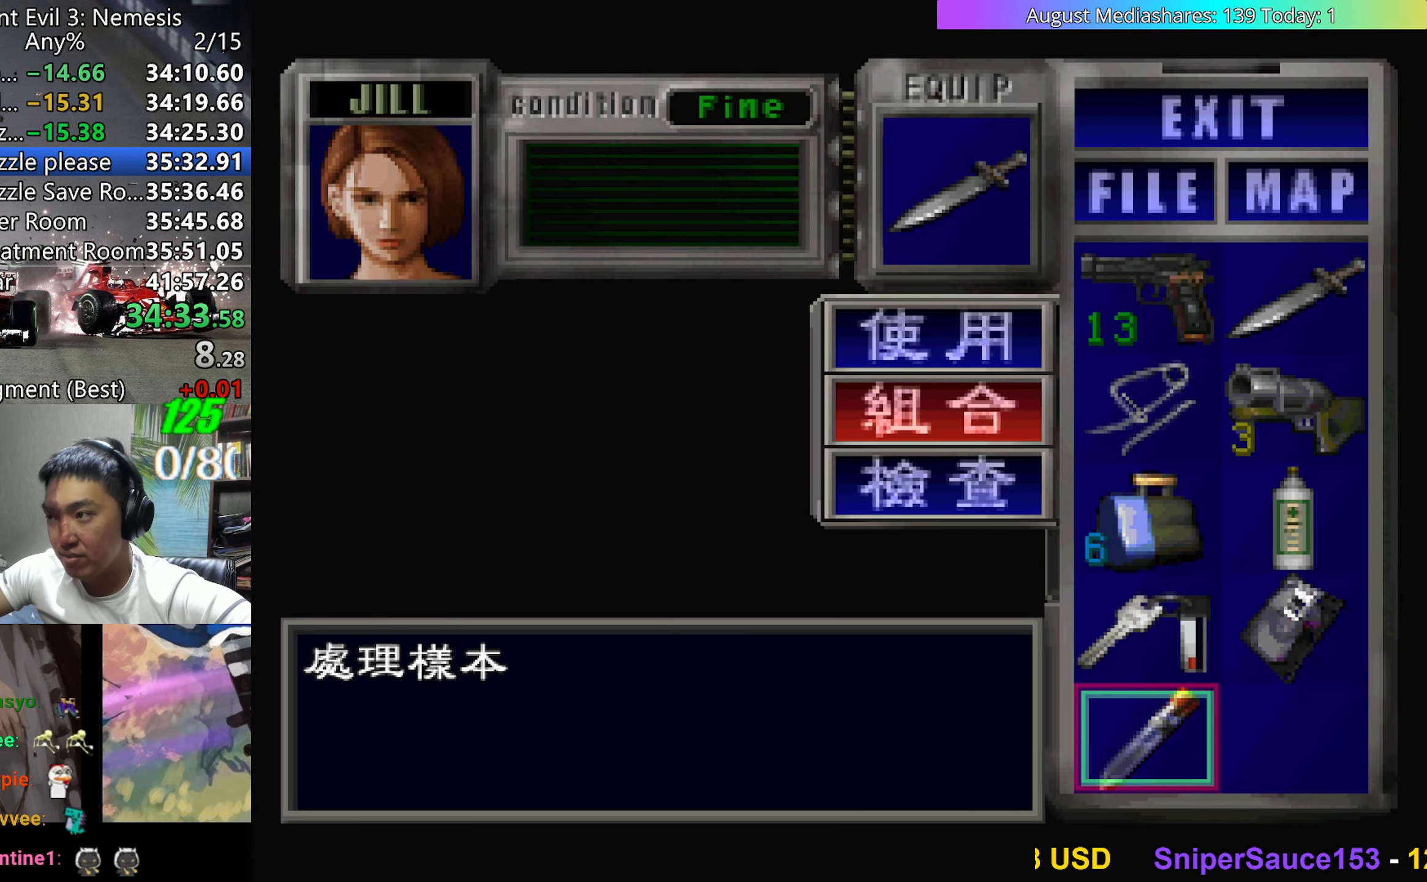
{"keys": [], "events": [[83, "up", "down"], [183, "c", "down"], [183, "up", "up"], [233, "c", "up"], [367, "v", "down"], [417, "v", "up"]]}
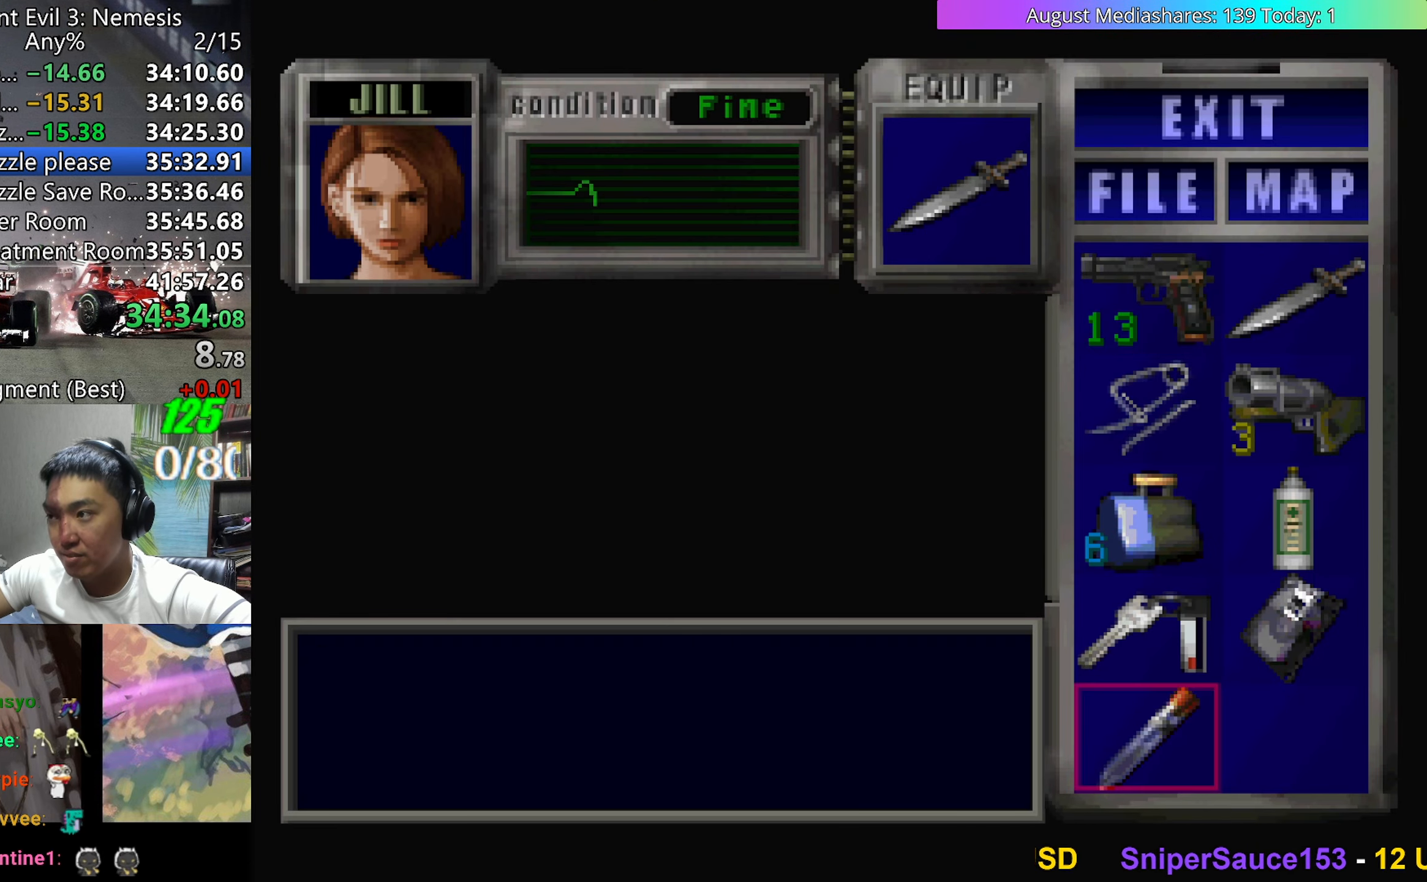
{"keys": ["c"], "events": [[150, "c", "down"], [150, "down", "down"], [250, "down", "up"], [283, "c", "up"], [483, "c", "down"]]}
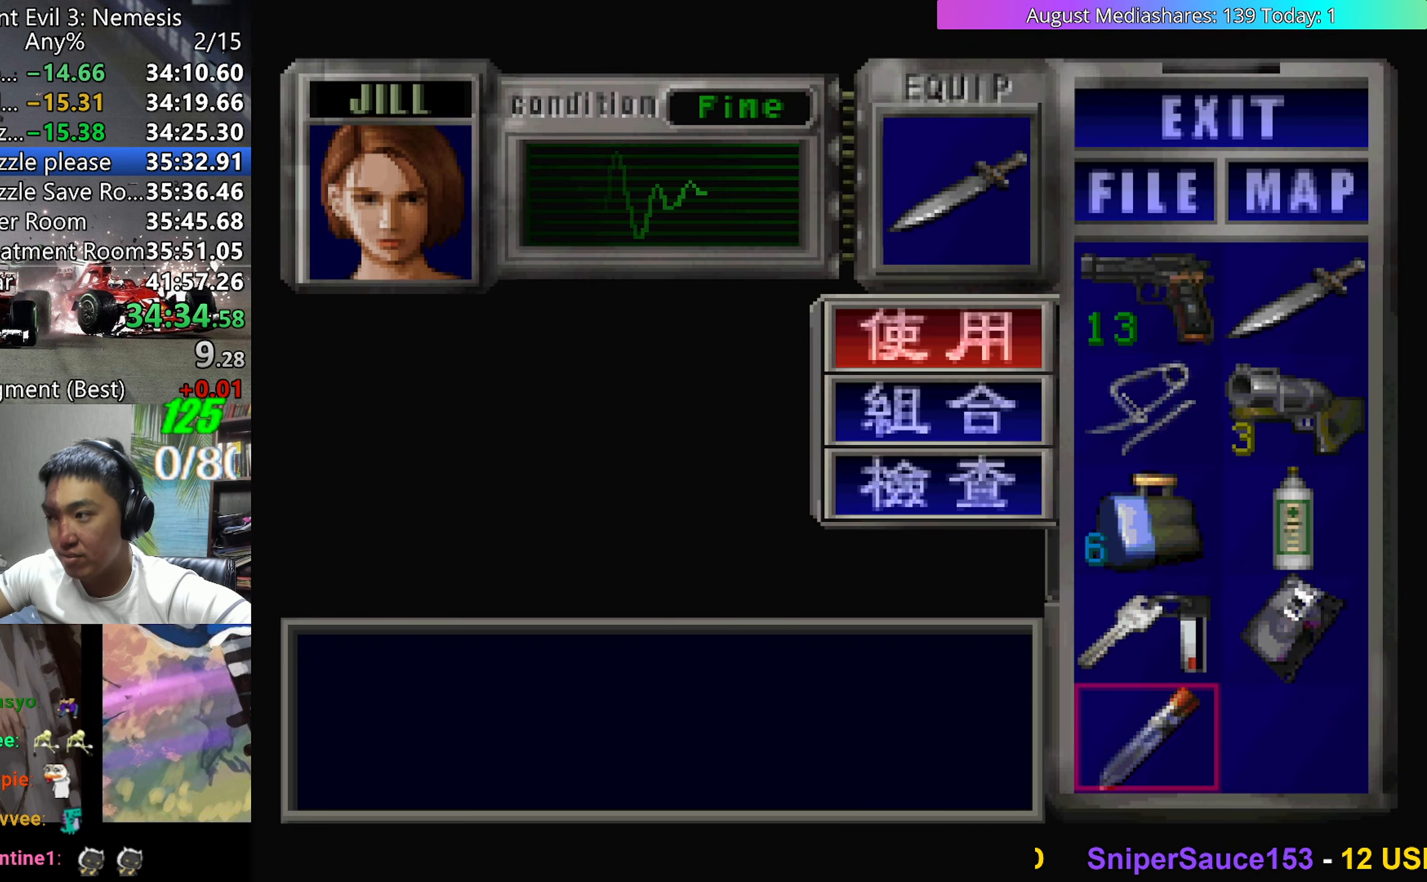
{"keys": ["v"], "events": [[67, "c", "up"], [217, "c", "down"], [300, "c", "up"], [450, "v", "down"]]}
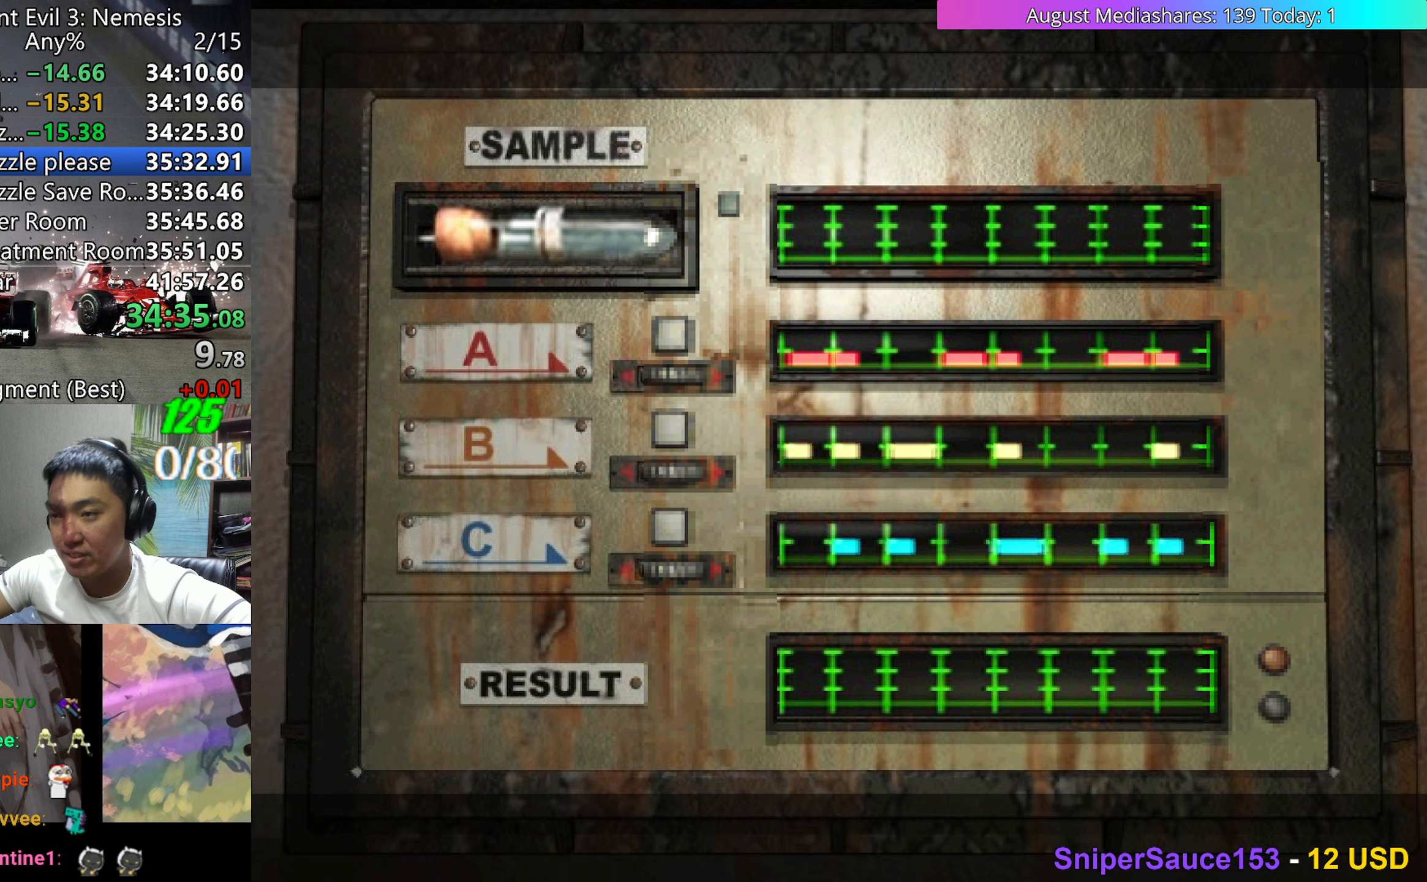
{"keys": ["v"], "events": []}
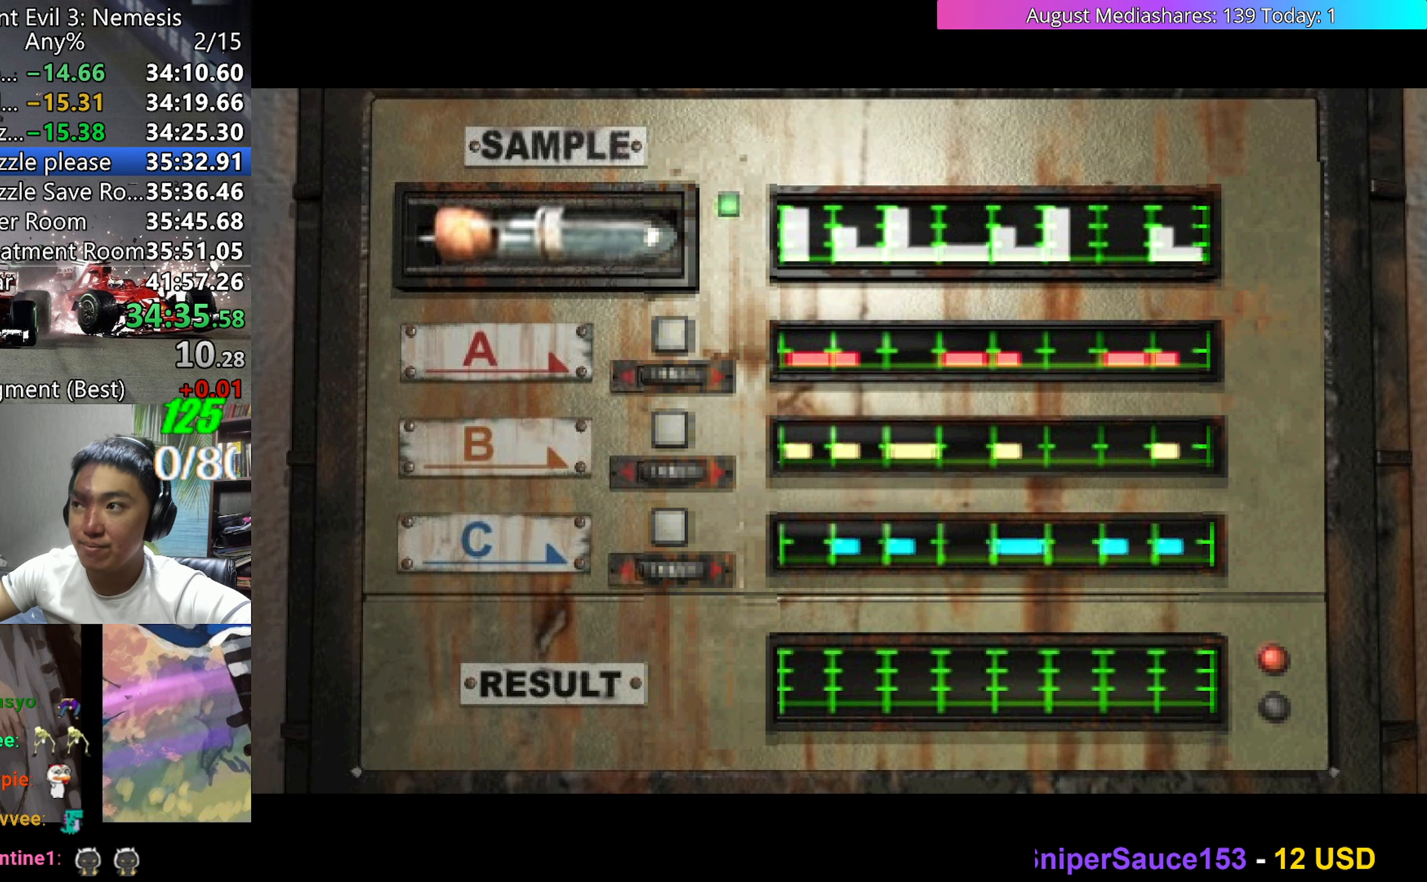
{"keys": ["v"], "events": []}
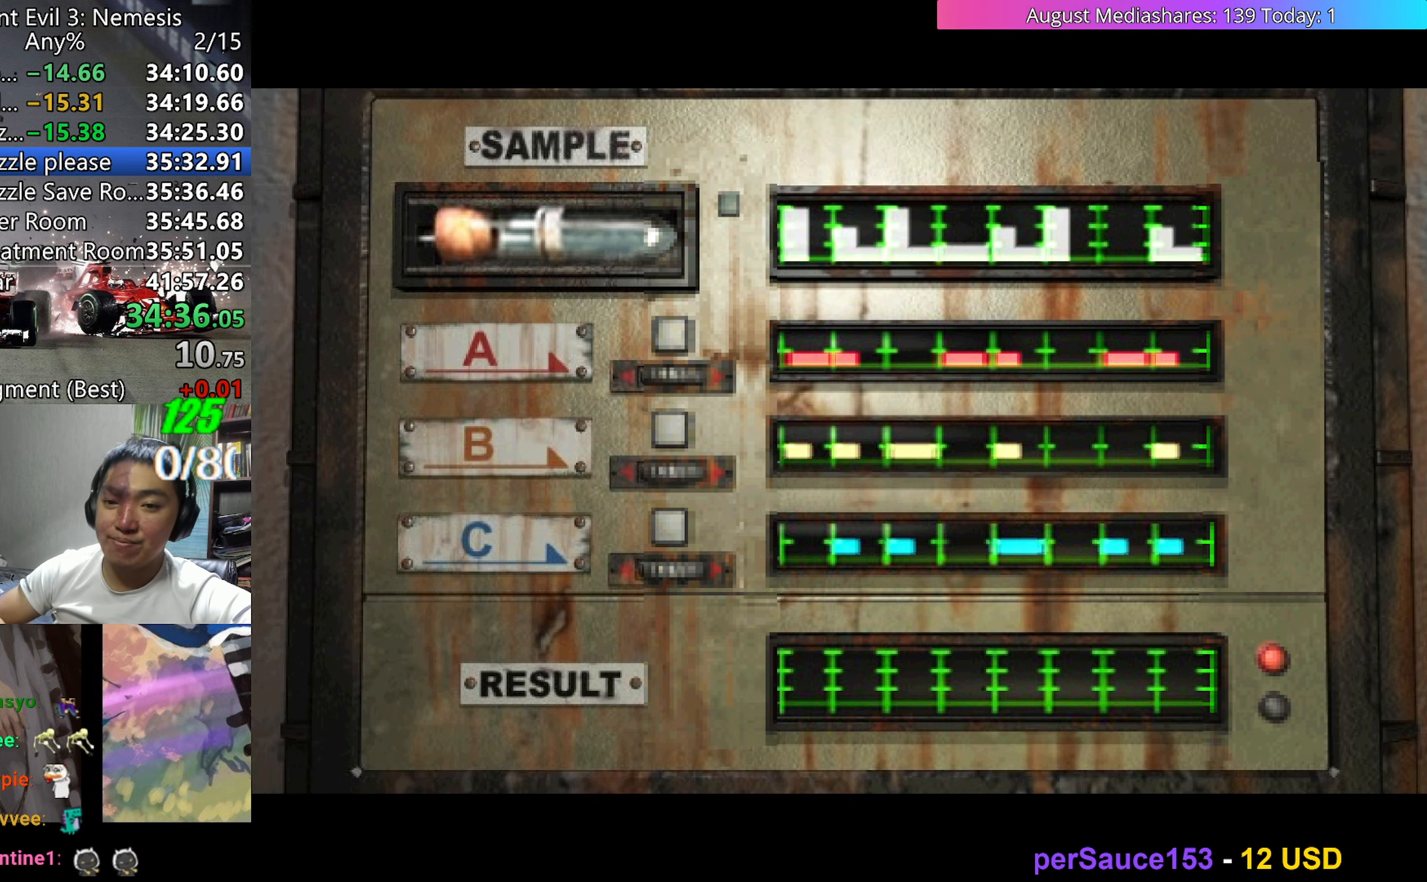
{"keys": ["v"], "events": []}
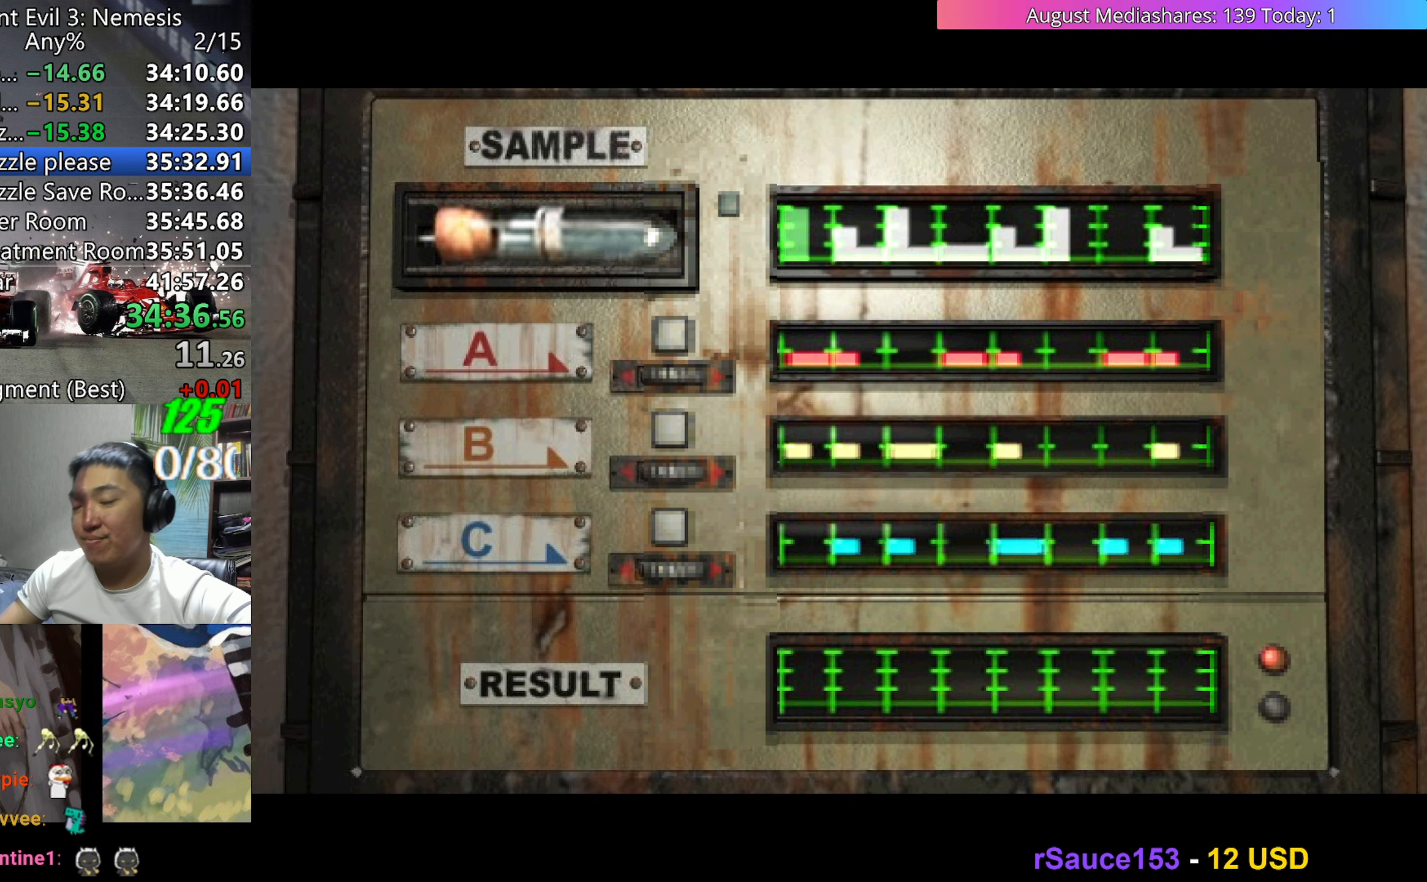
{"keys": ["v"], "events": []}
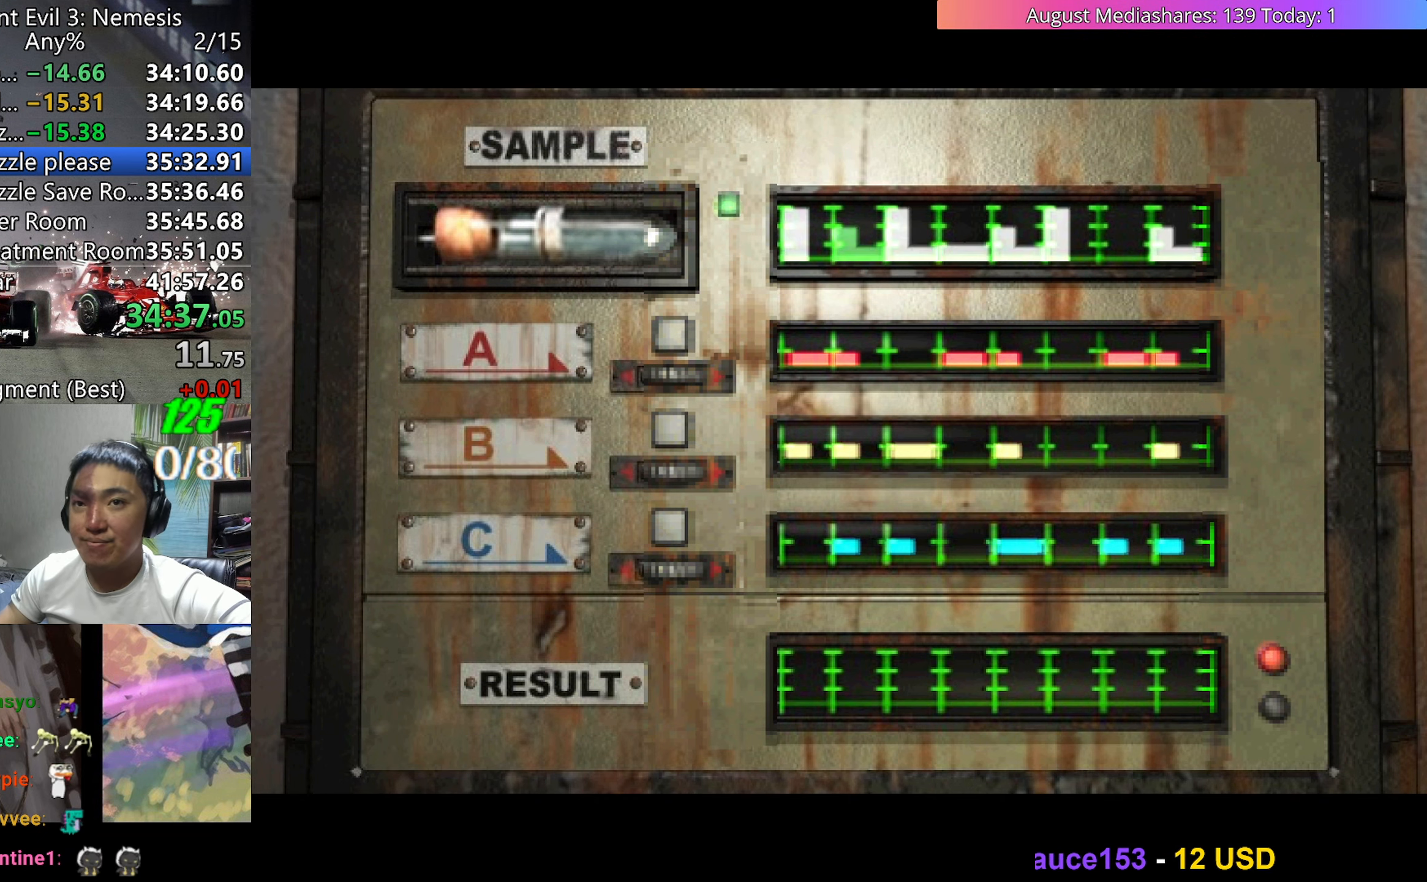
{"keys": ["v"], "events": []}
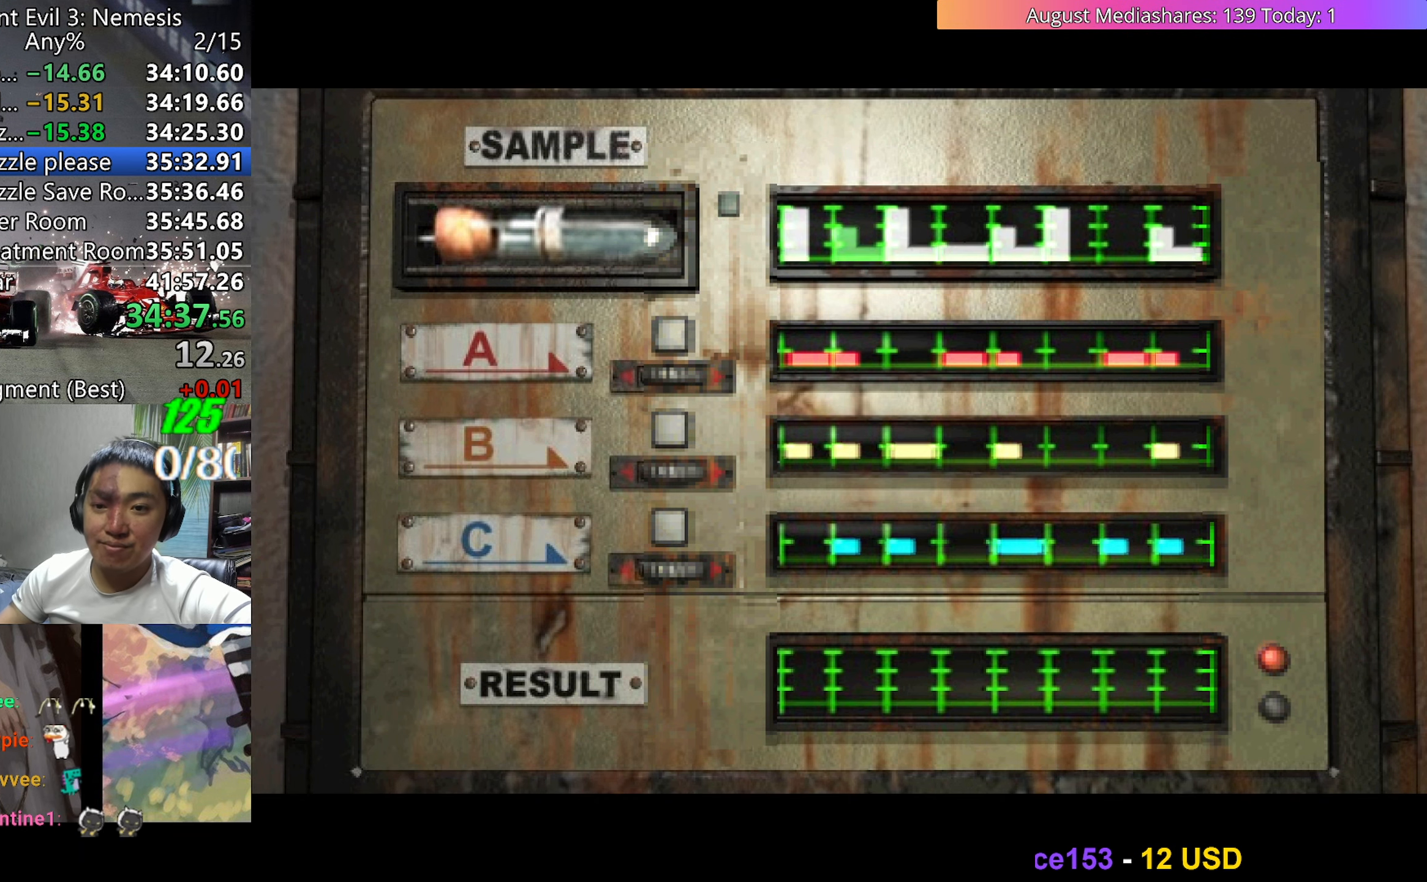
{"keys": ["v"], "events": []}
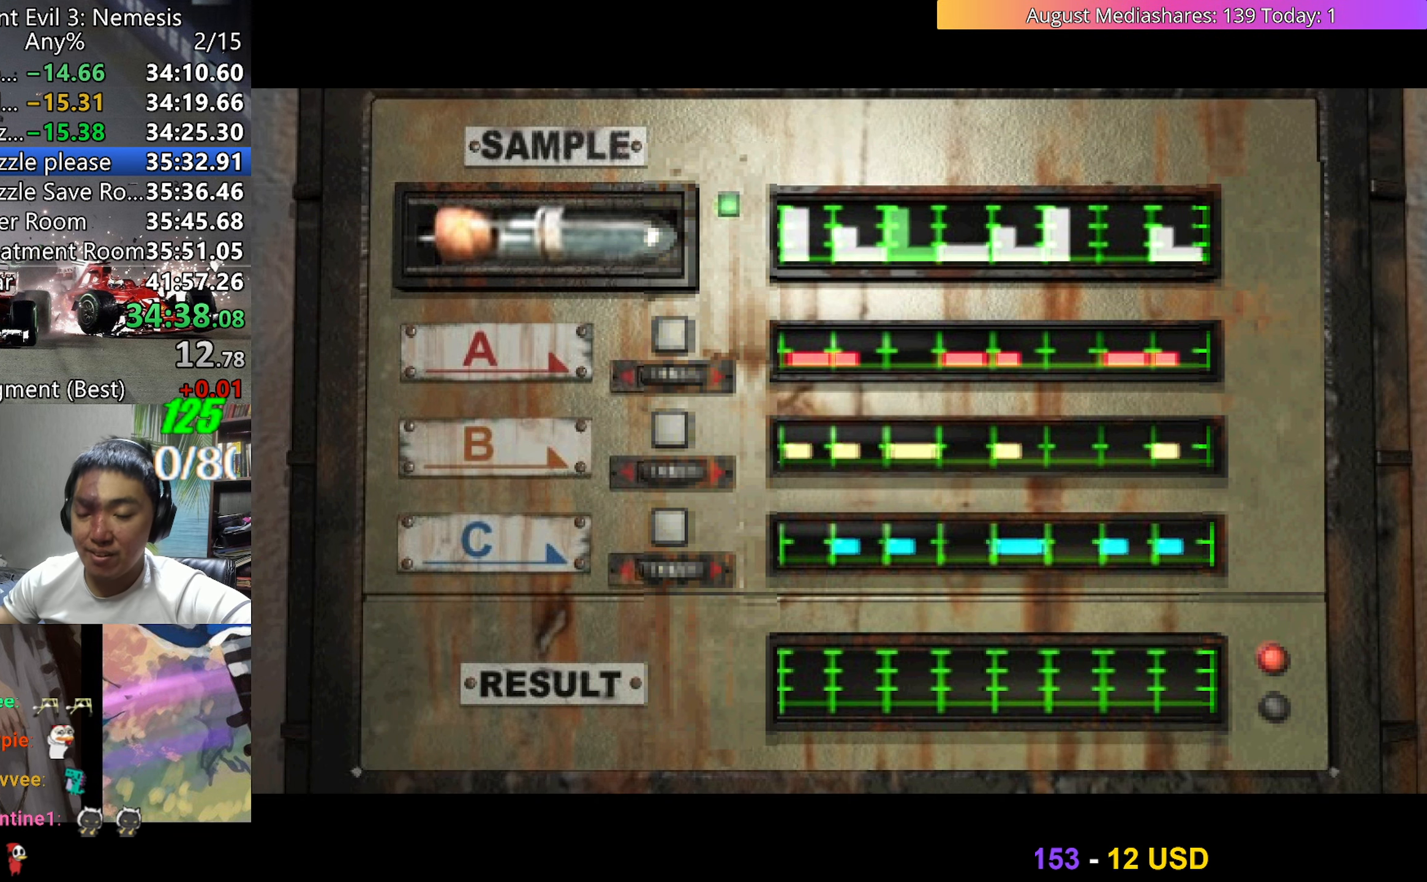
{"keys": ["v"], "events": []}
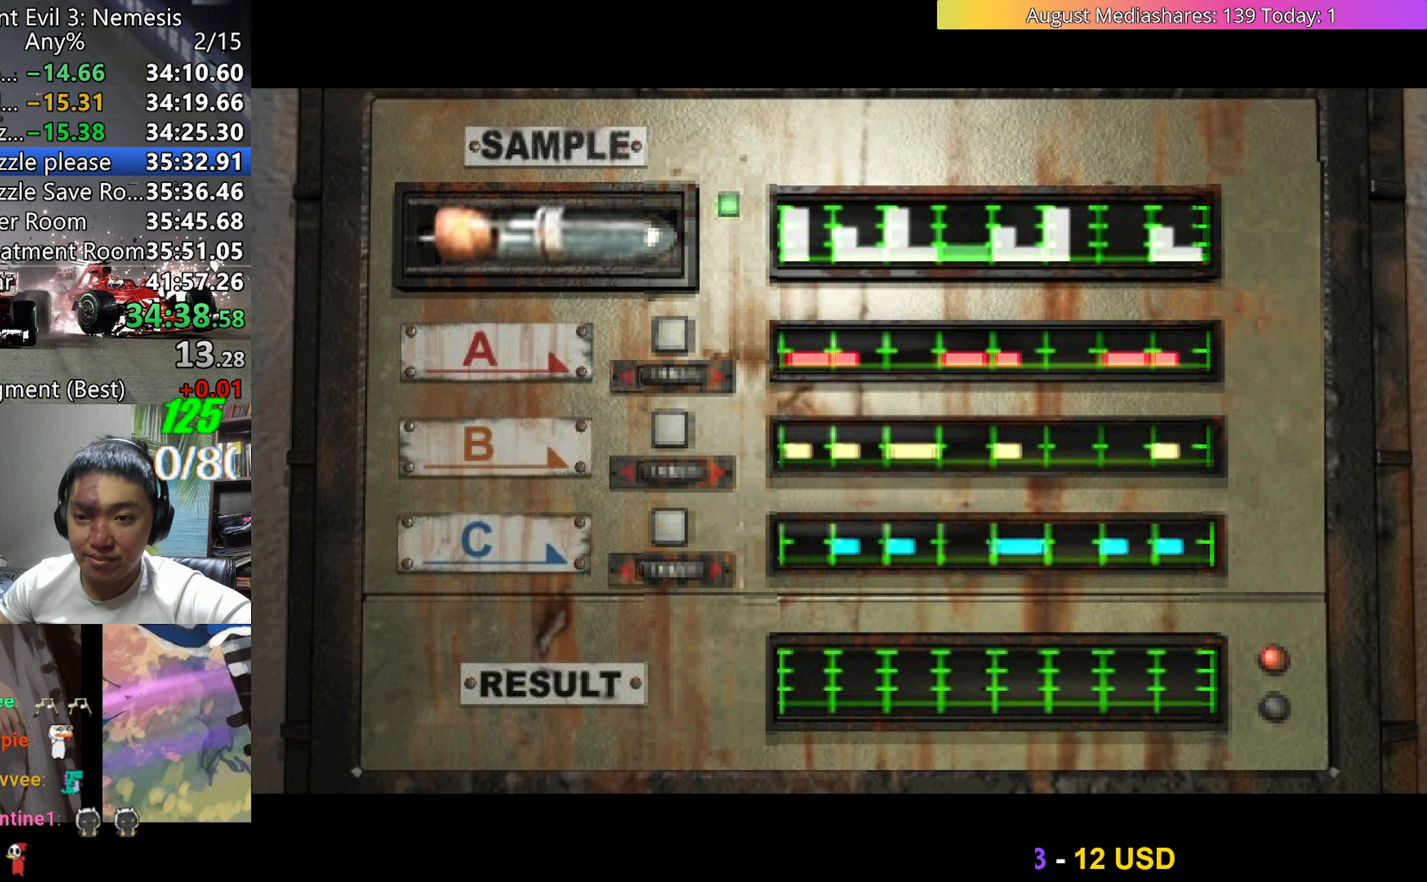
{"keys": ["v"], "events": []}
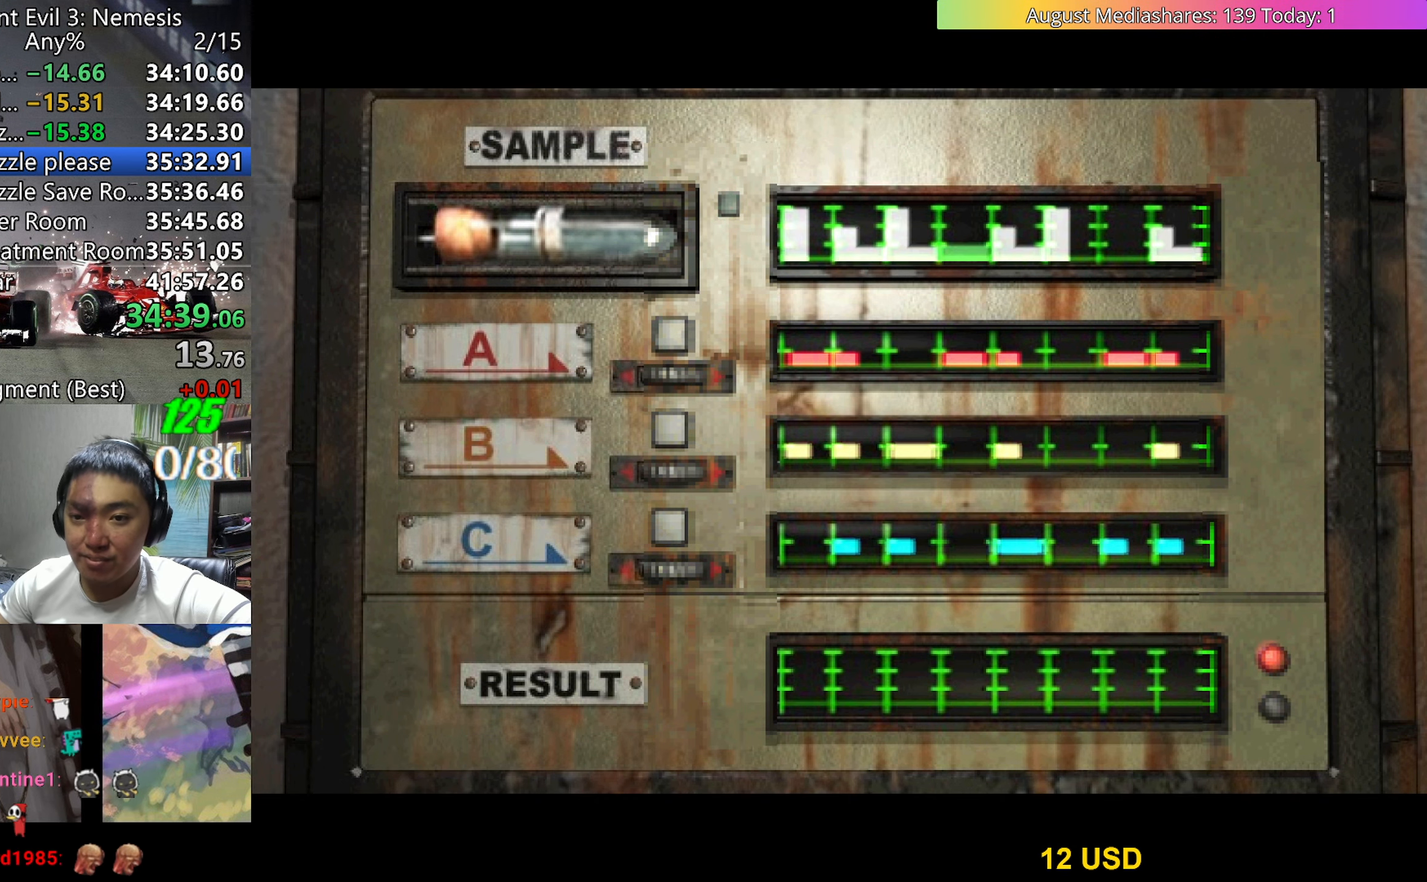
{"keys": ["v"], "events": []}
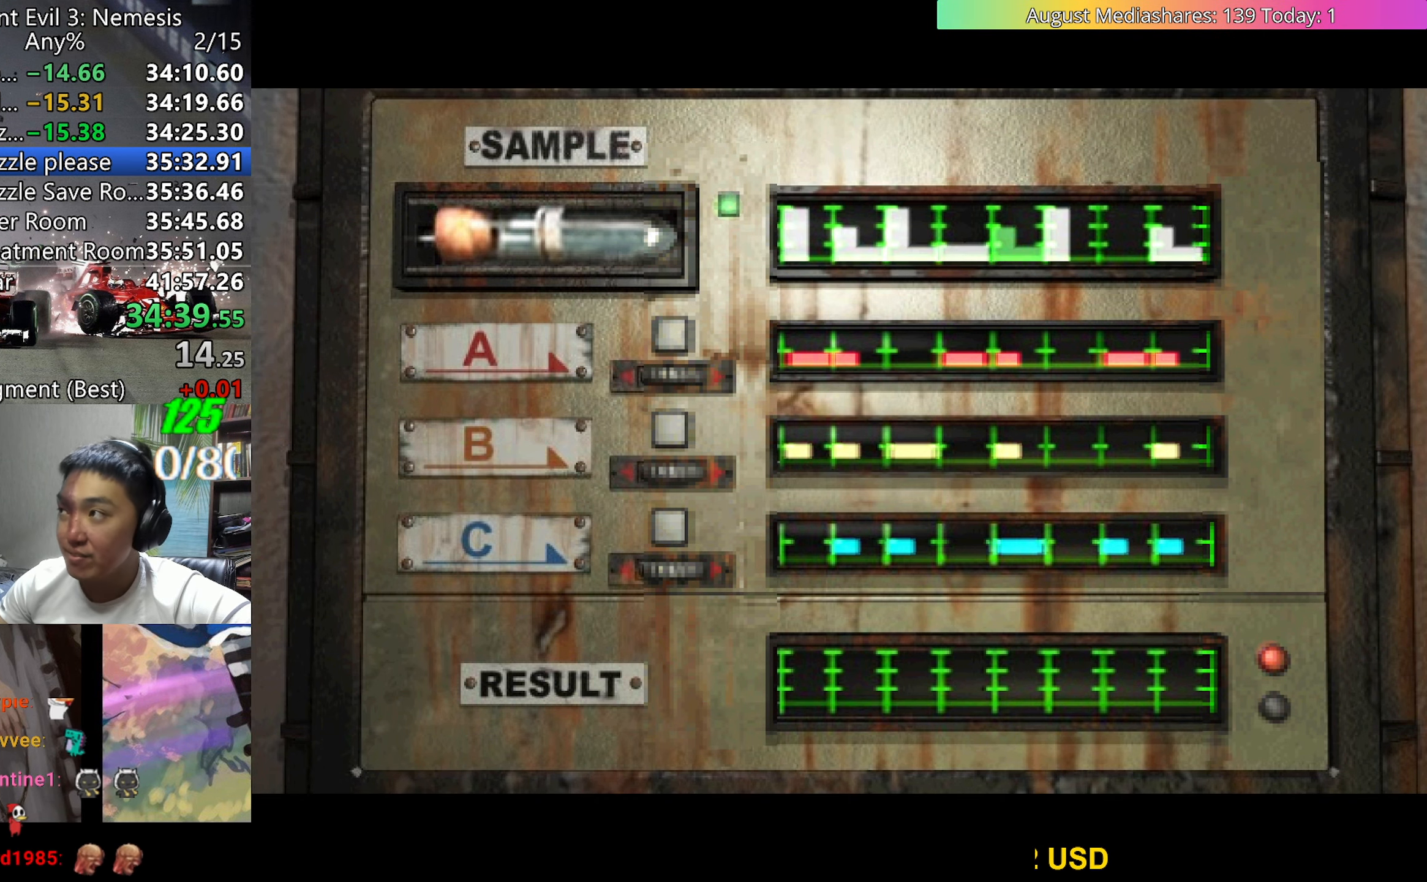
{"keys": ["v"], "events": []}
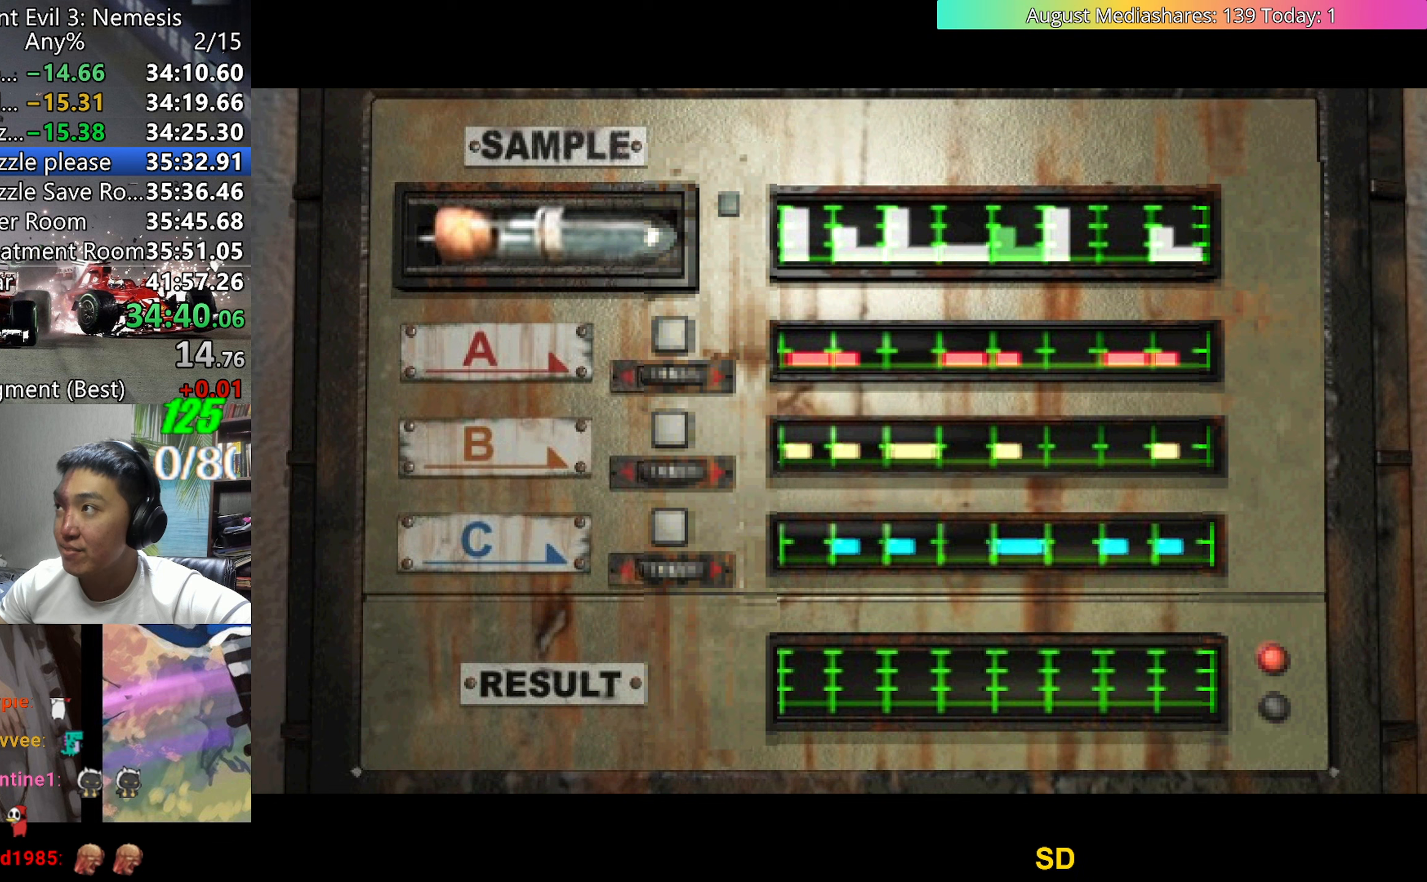
{"keys": ["v"], "events": []}
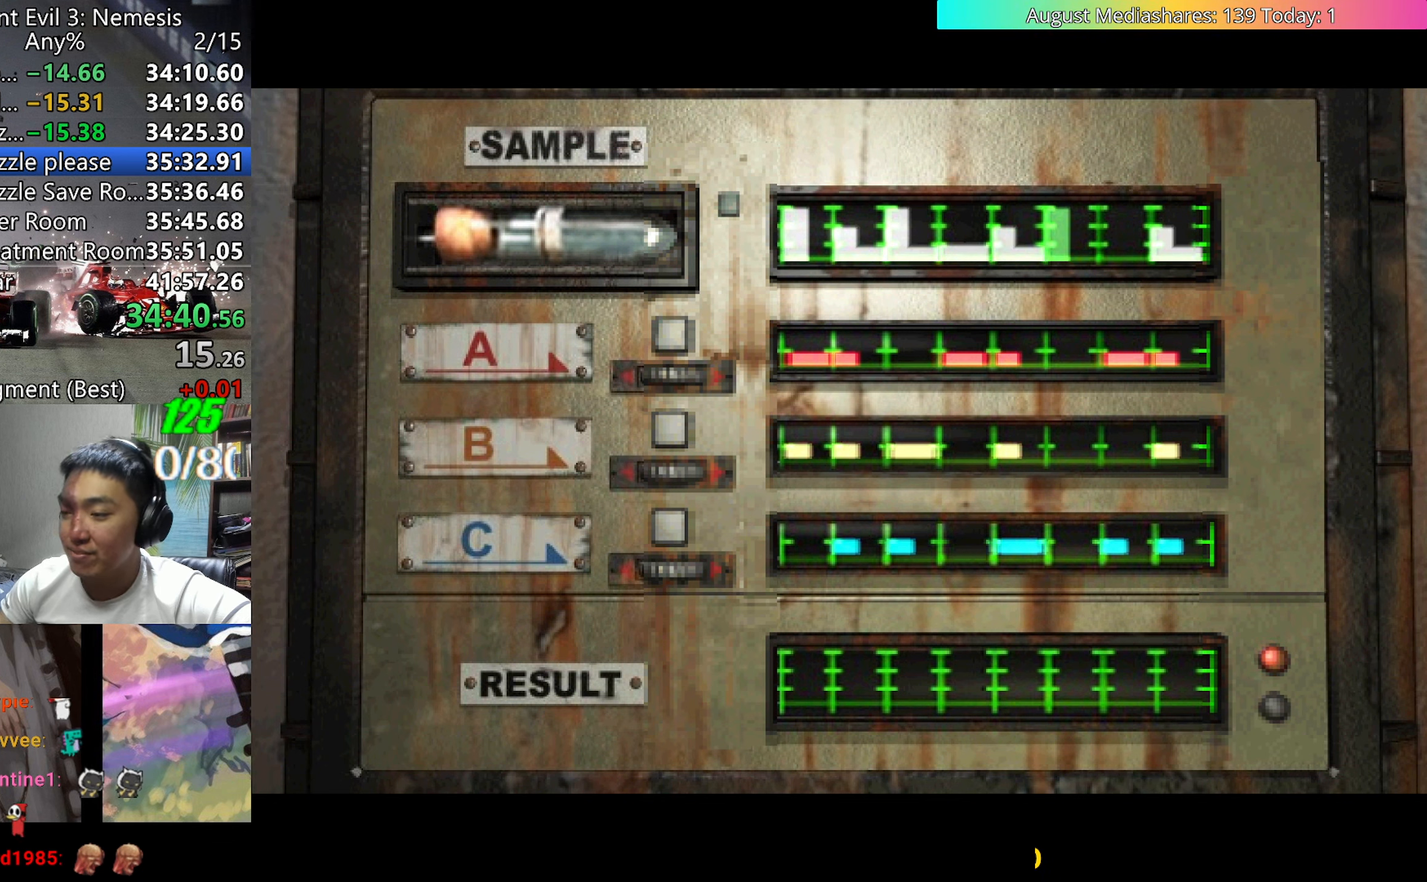
{"keys": ["v"], "events": []}